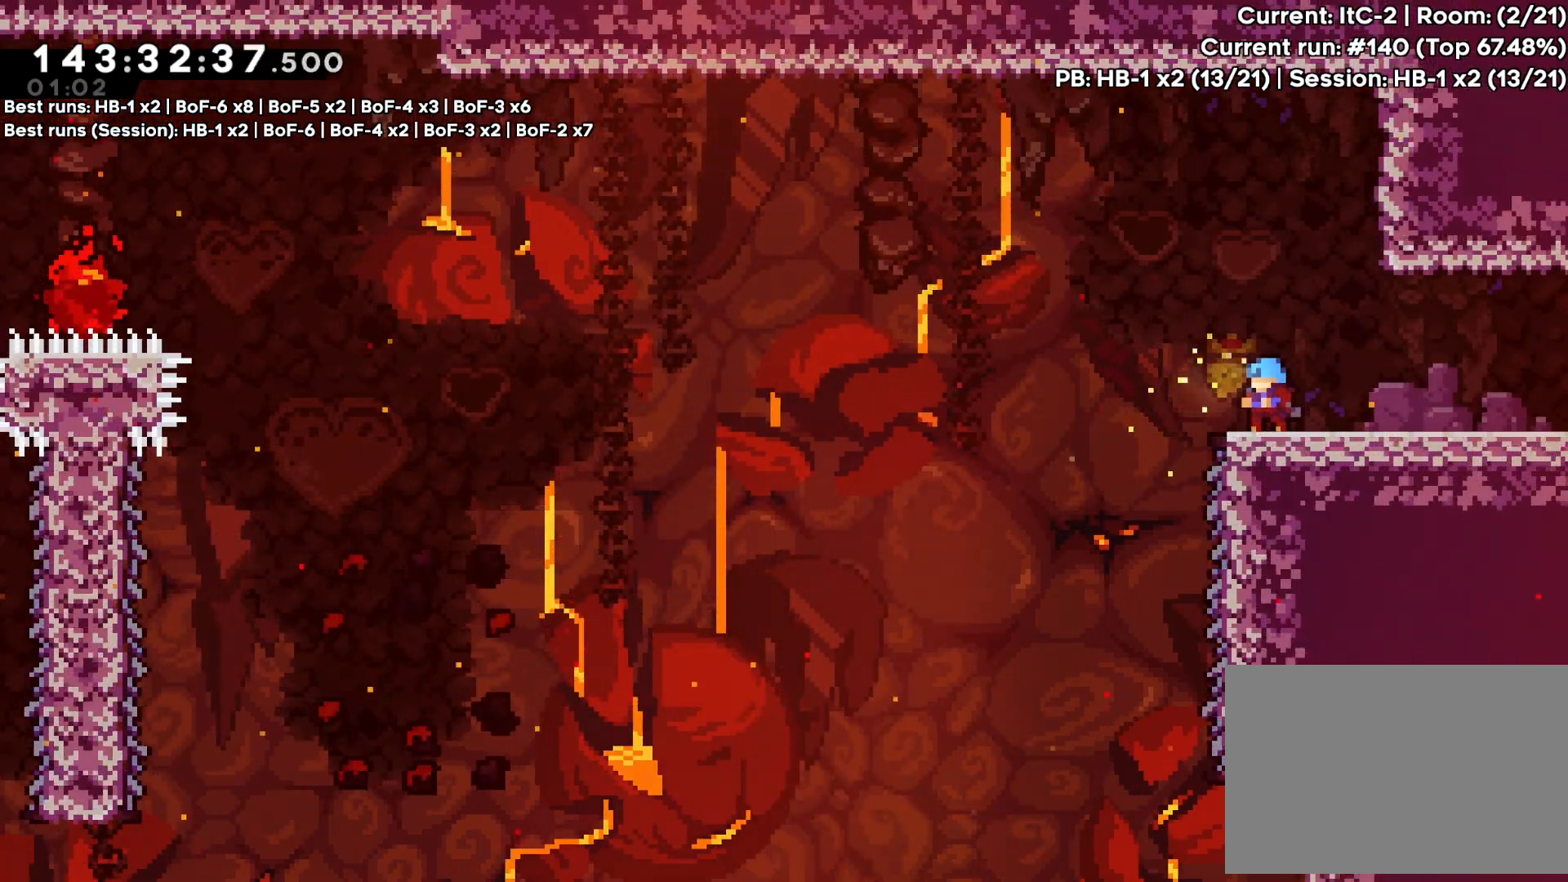
Gameplay with a controller (PlayStation layout); each line is a JSON object with the inputs held at the frame after it (dt_ms = milliseconds from this image to that frame). "events" lists button and stick changes between this image and that frame as [ms after this image, input, new state], when the widget could be followed in between. Not read: DPAD_LEFT L3 R3.
{"dt_ms": 500, "buttons": [], "events": []}
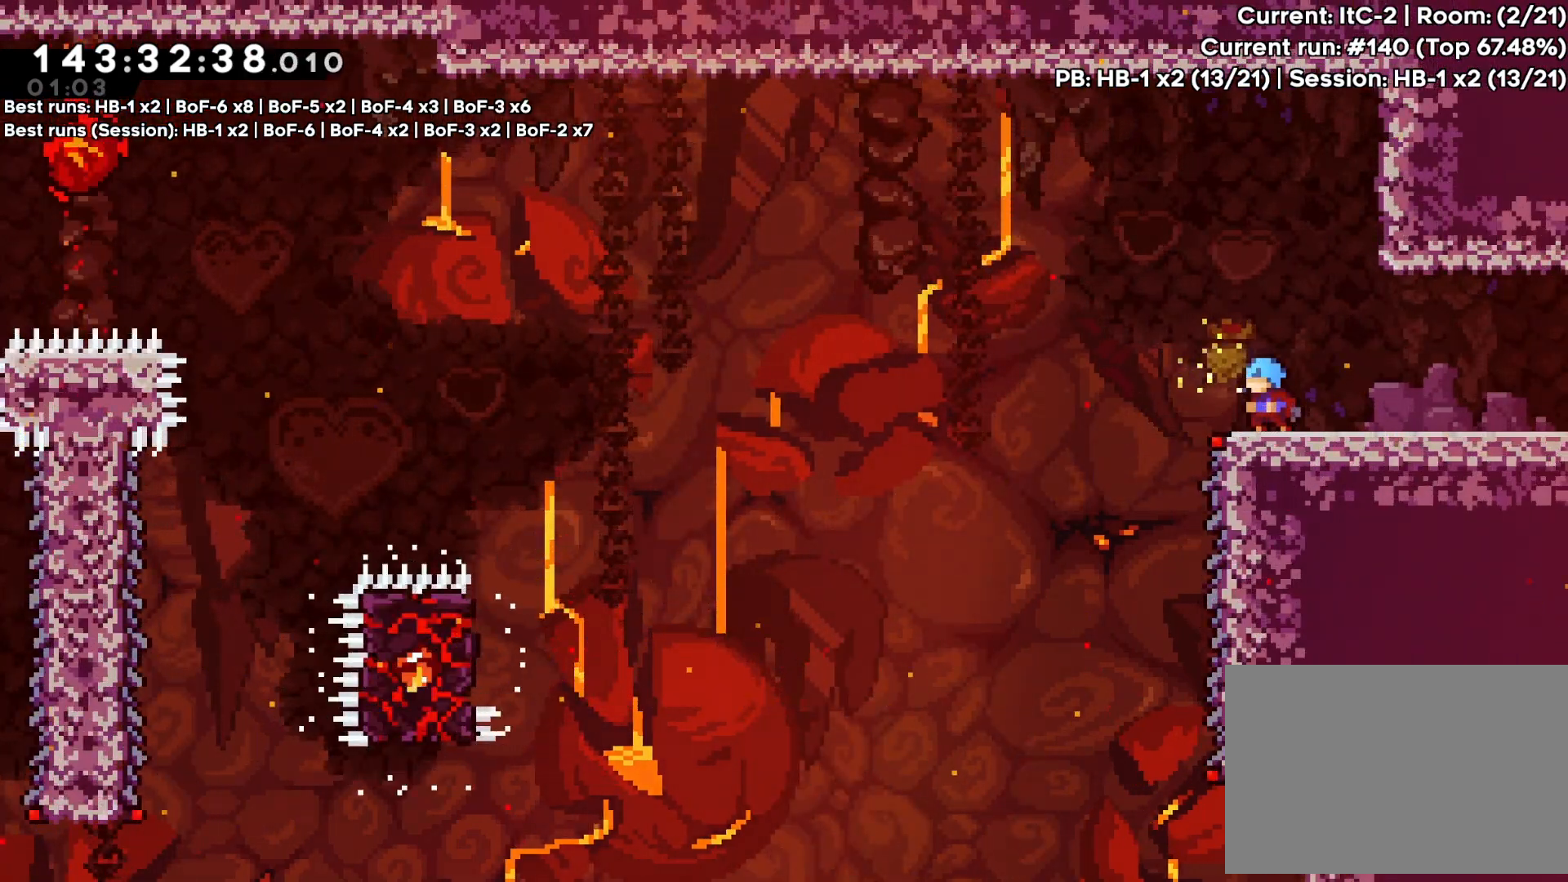
{"dt_ms": 500, "buttons": [], "events": []}
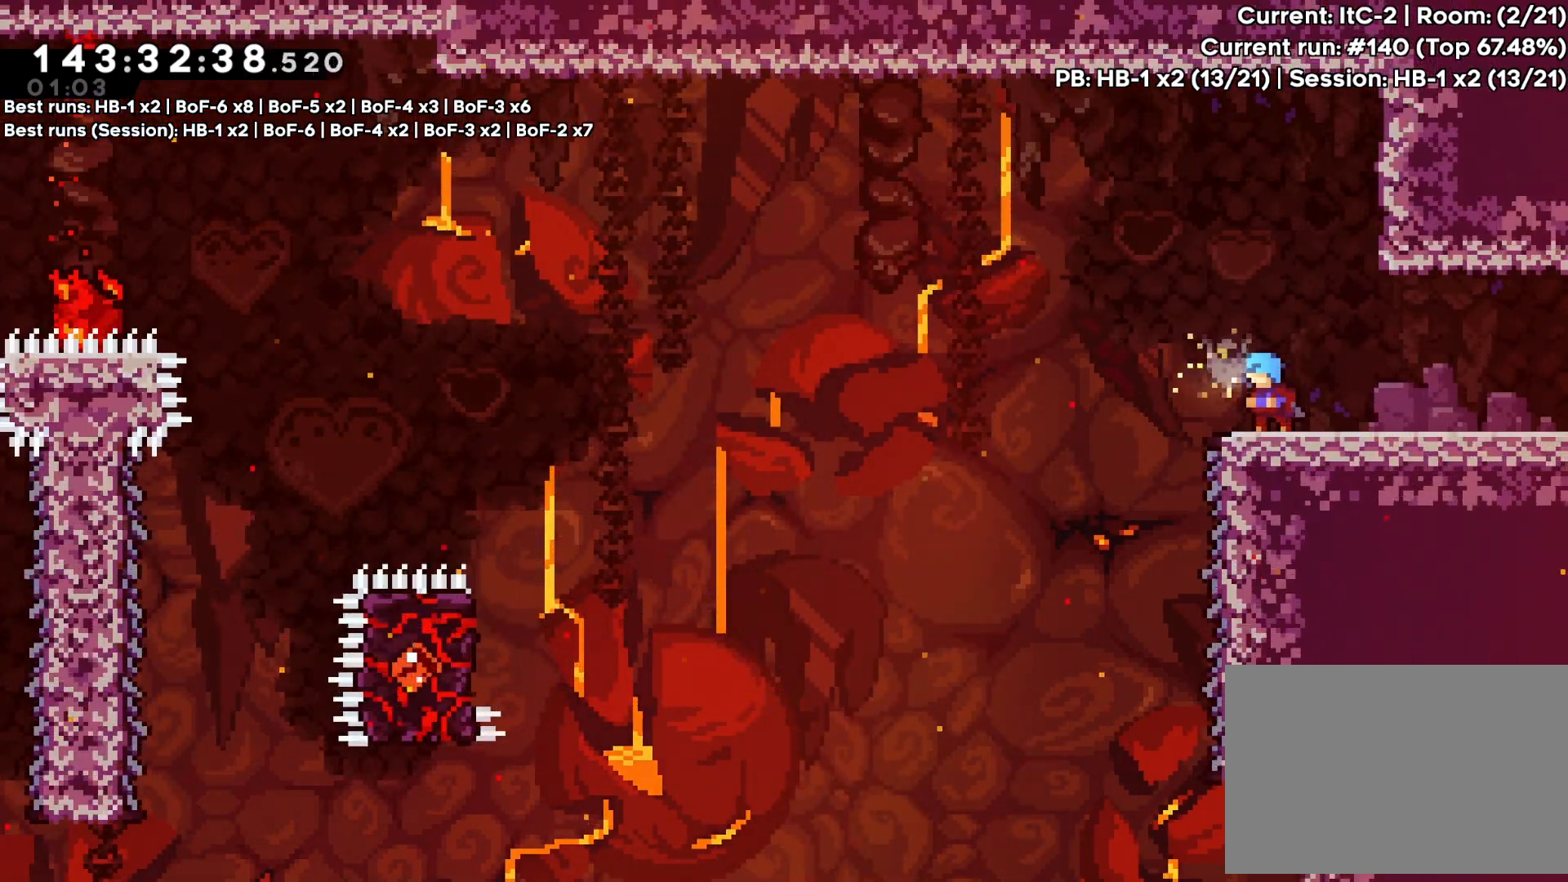
{"dt_ms": 500, "buttons": [], "events": []}
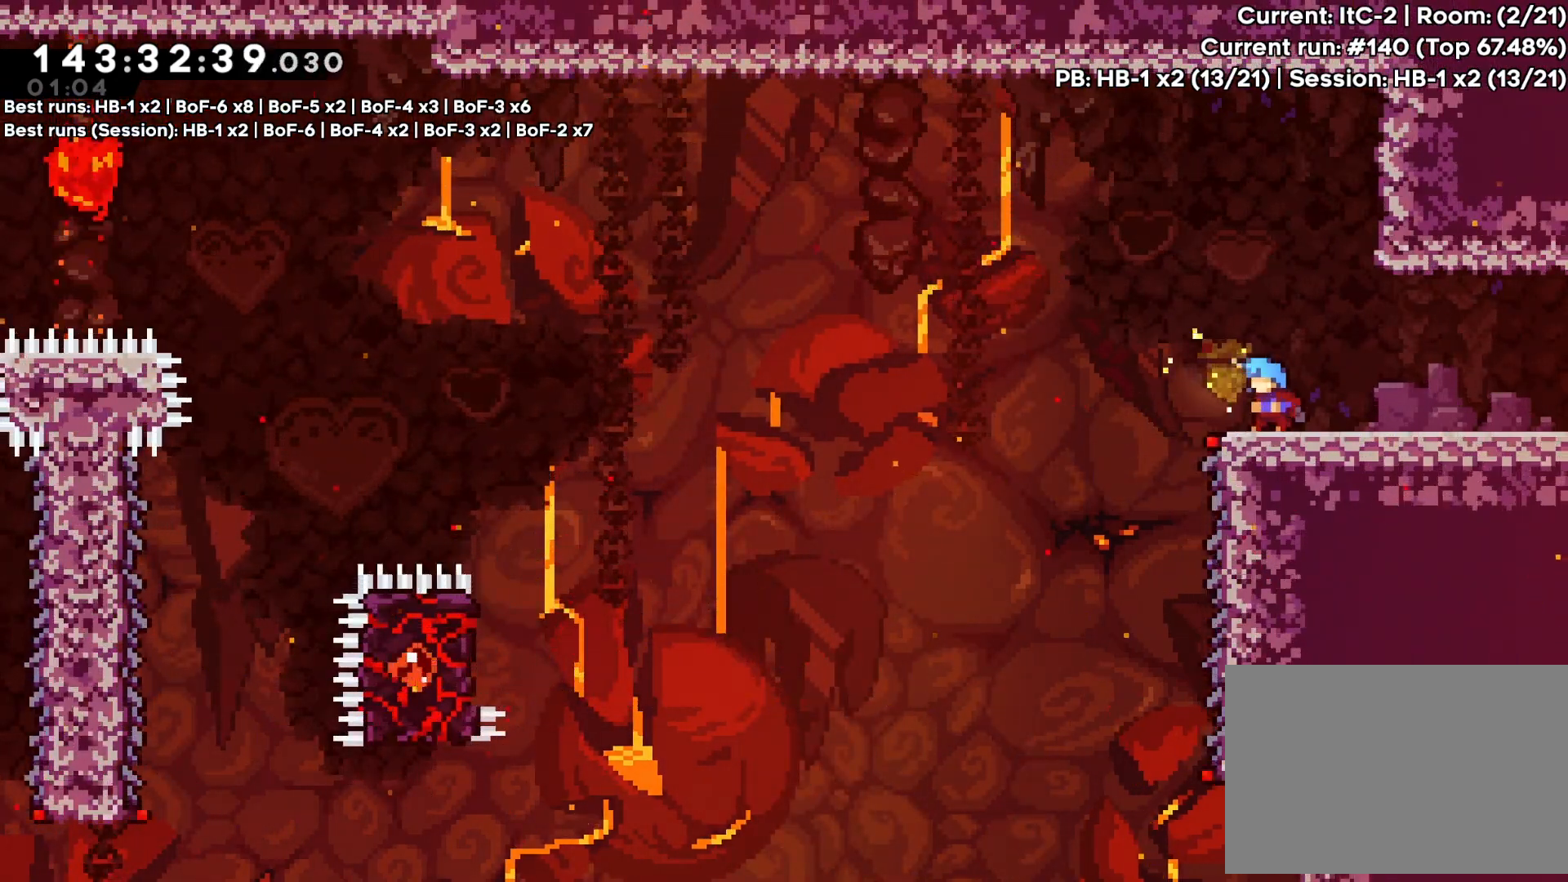
{"dt_ms": 500, "buttons": [], "events": []}
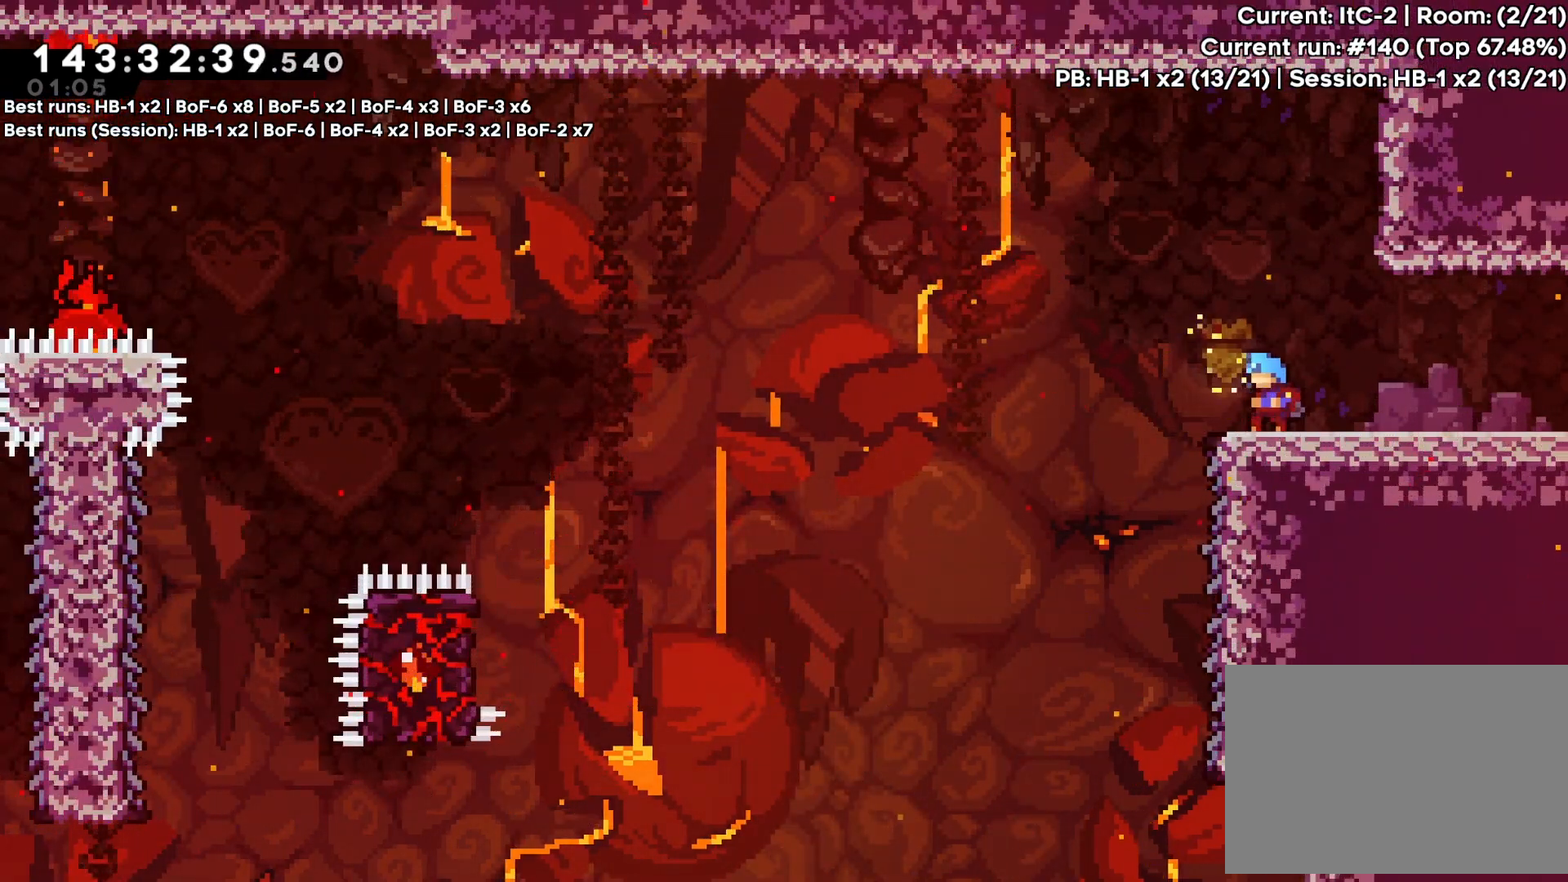
{"dt_ms": 500, "buttons": [], "events": []}
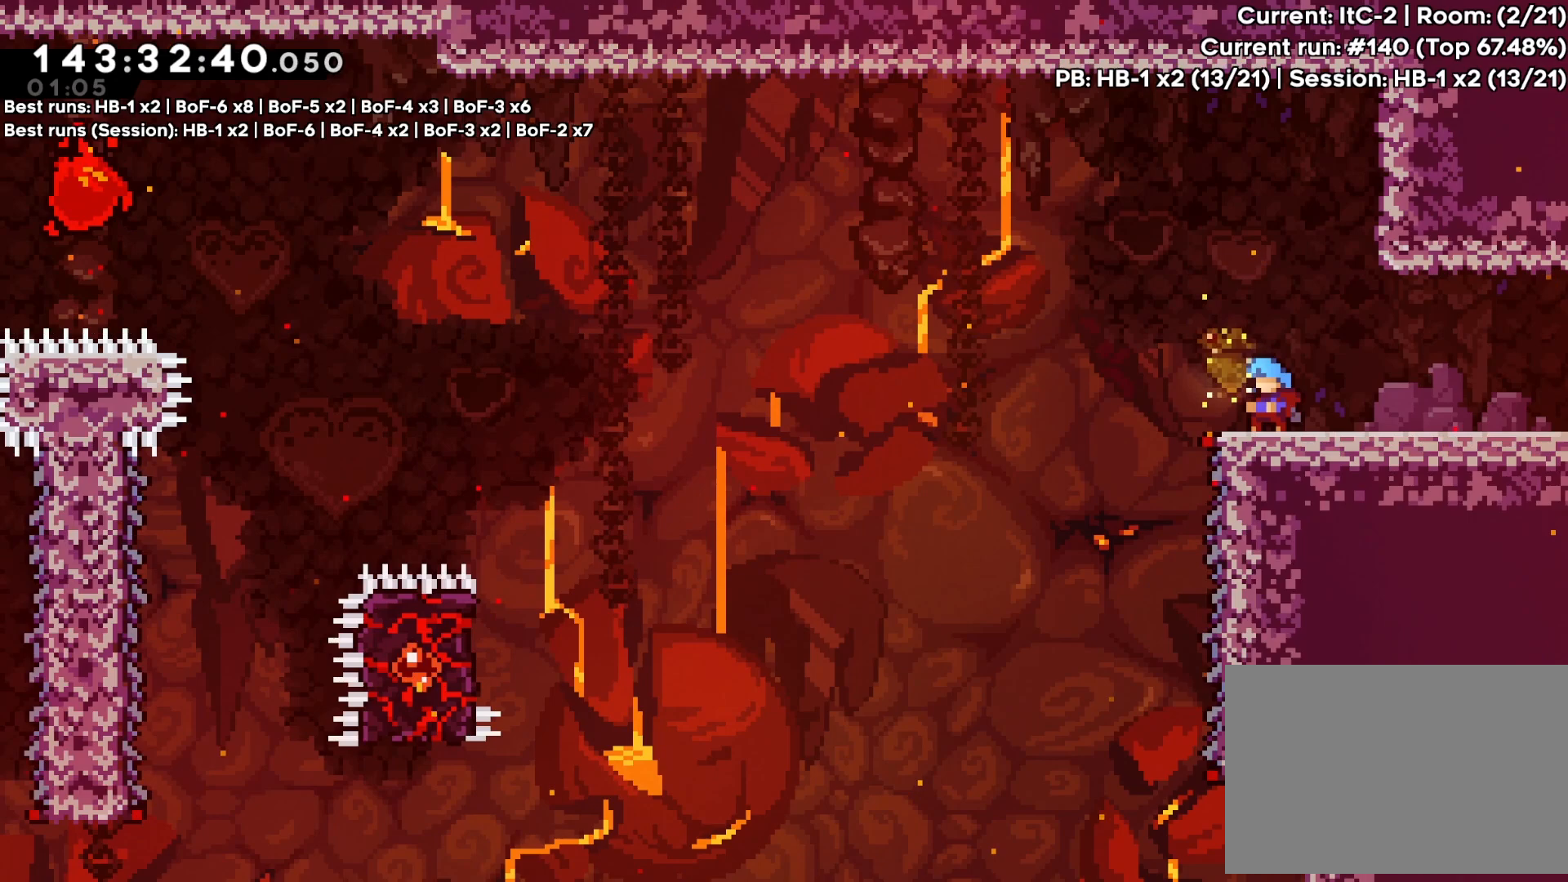
{"dt_ms": 500, "buttons": [], "events": []}
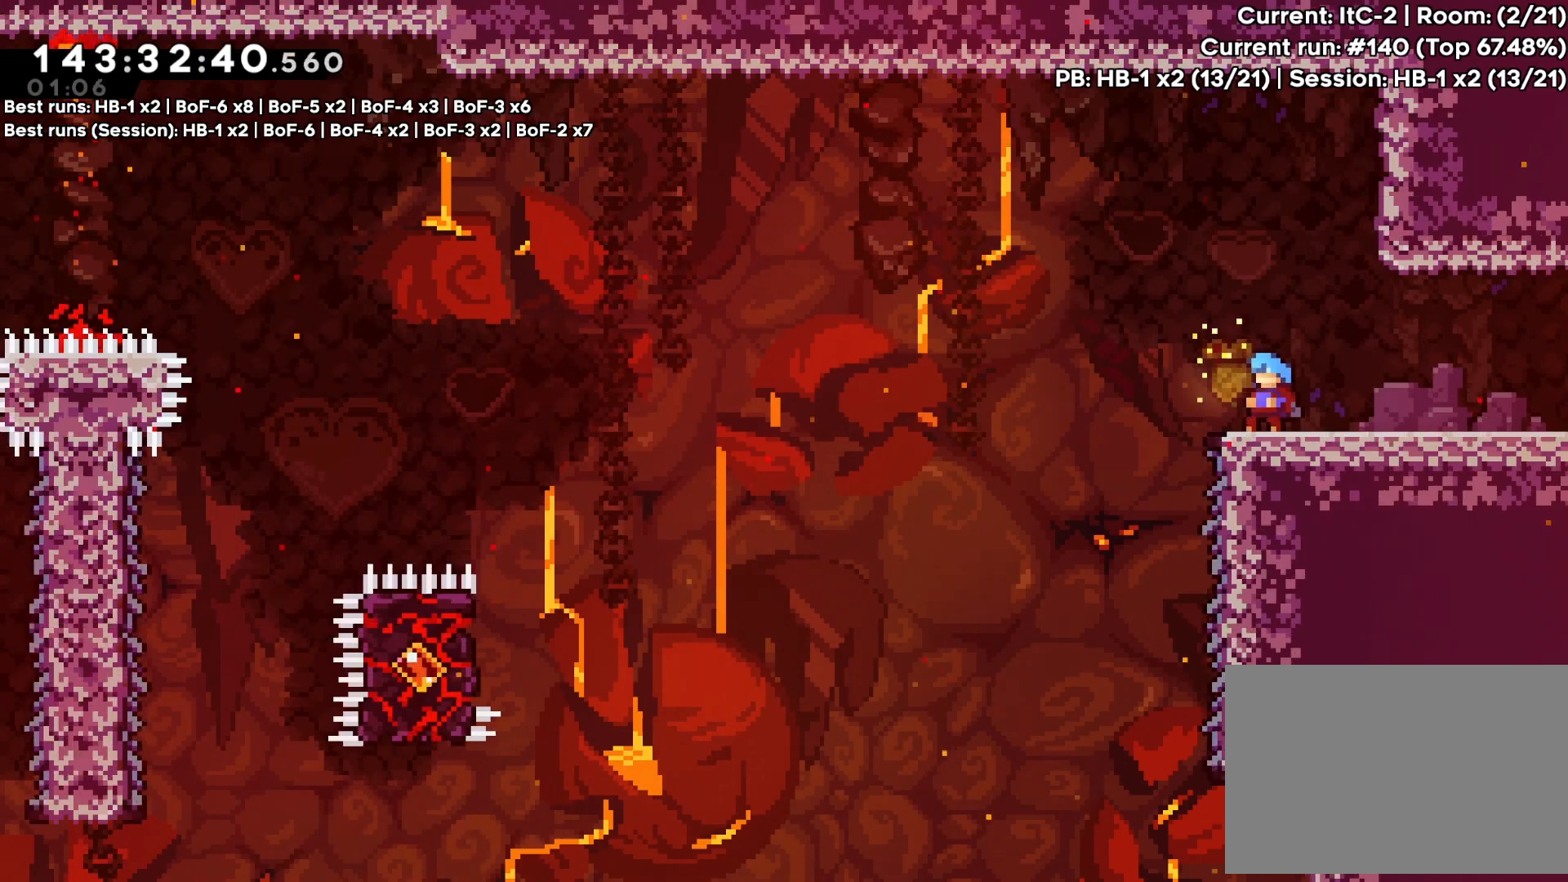
{"dt_ms": 500, "buttons": [], "events": []}
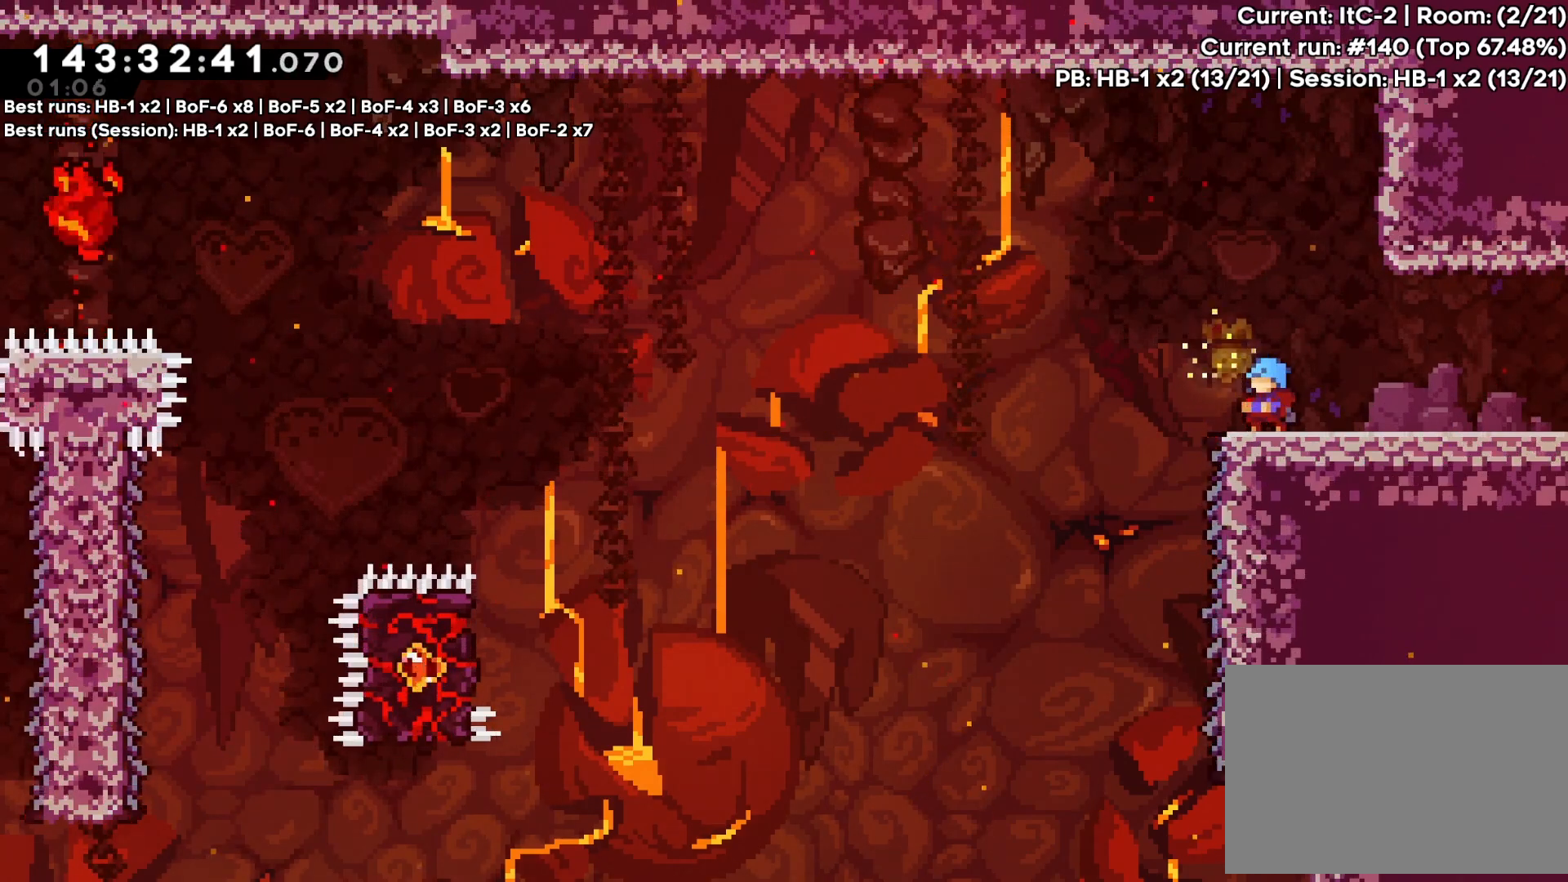
{"dt_ms": 500, "buttons": ["DPAD_UP"], "events": [[33, "DPAD_RIGHT", "down"], [200, "DPAD_UP", "down"], [467, "DPAD_RIGHT", "up"]]}
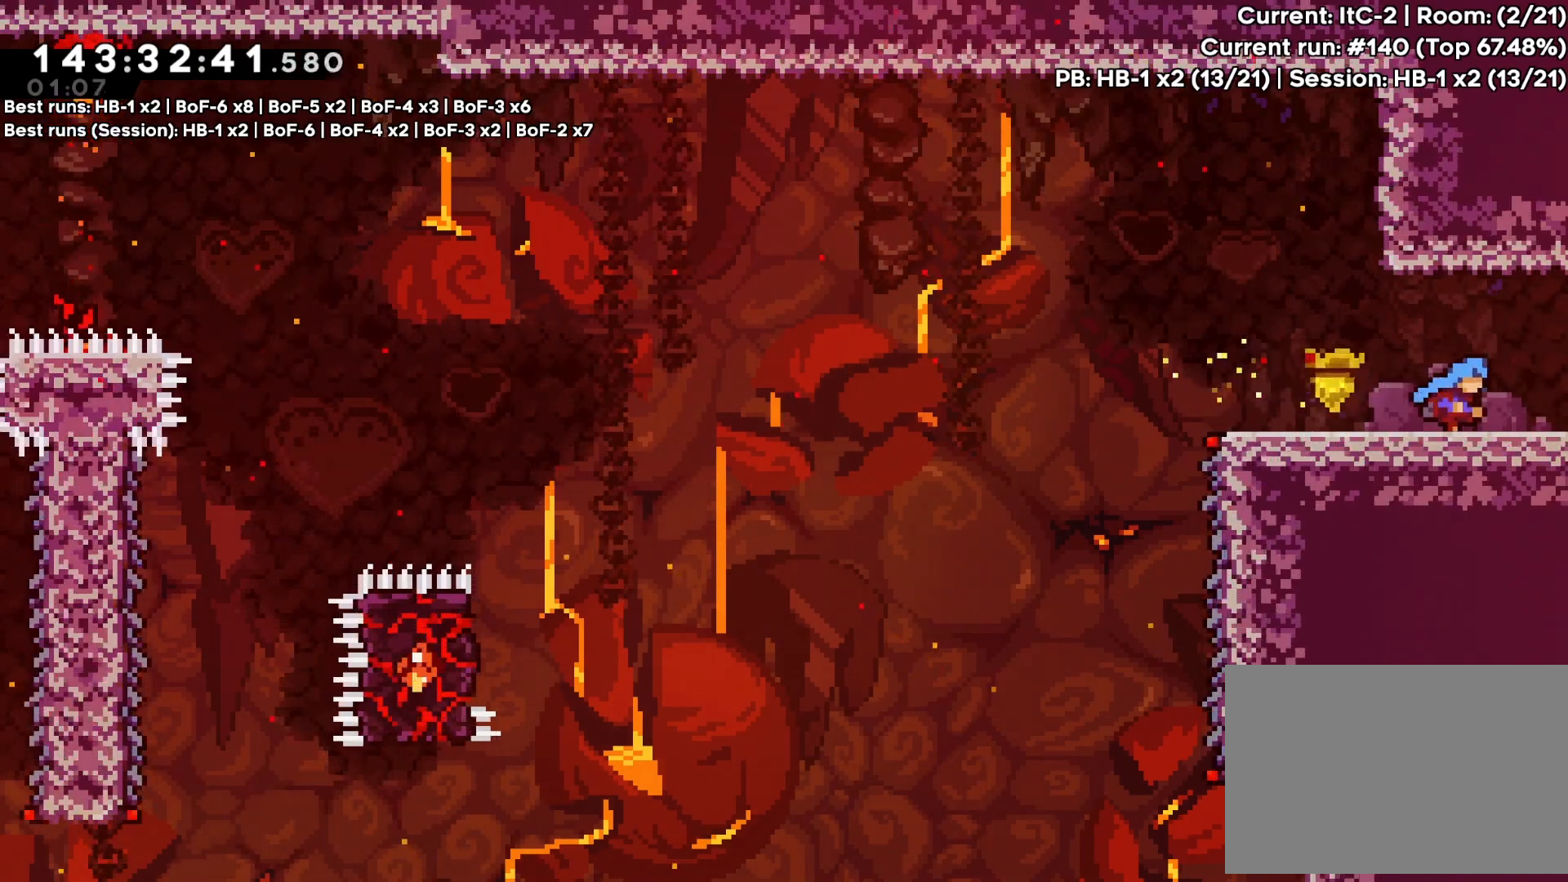
{"dt_ms": 500, "buttons": [], "events": [[33, "DPAD_UP", "up"], [167, "DPAD_RIGHT", "down"], [200, "DPAD_UP", "down"], [250, "DPAD_RIGHT", "up"], [350, "DPAD_UP", "up"]]}
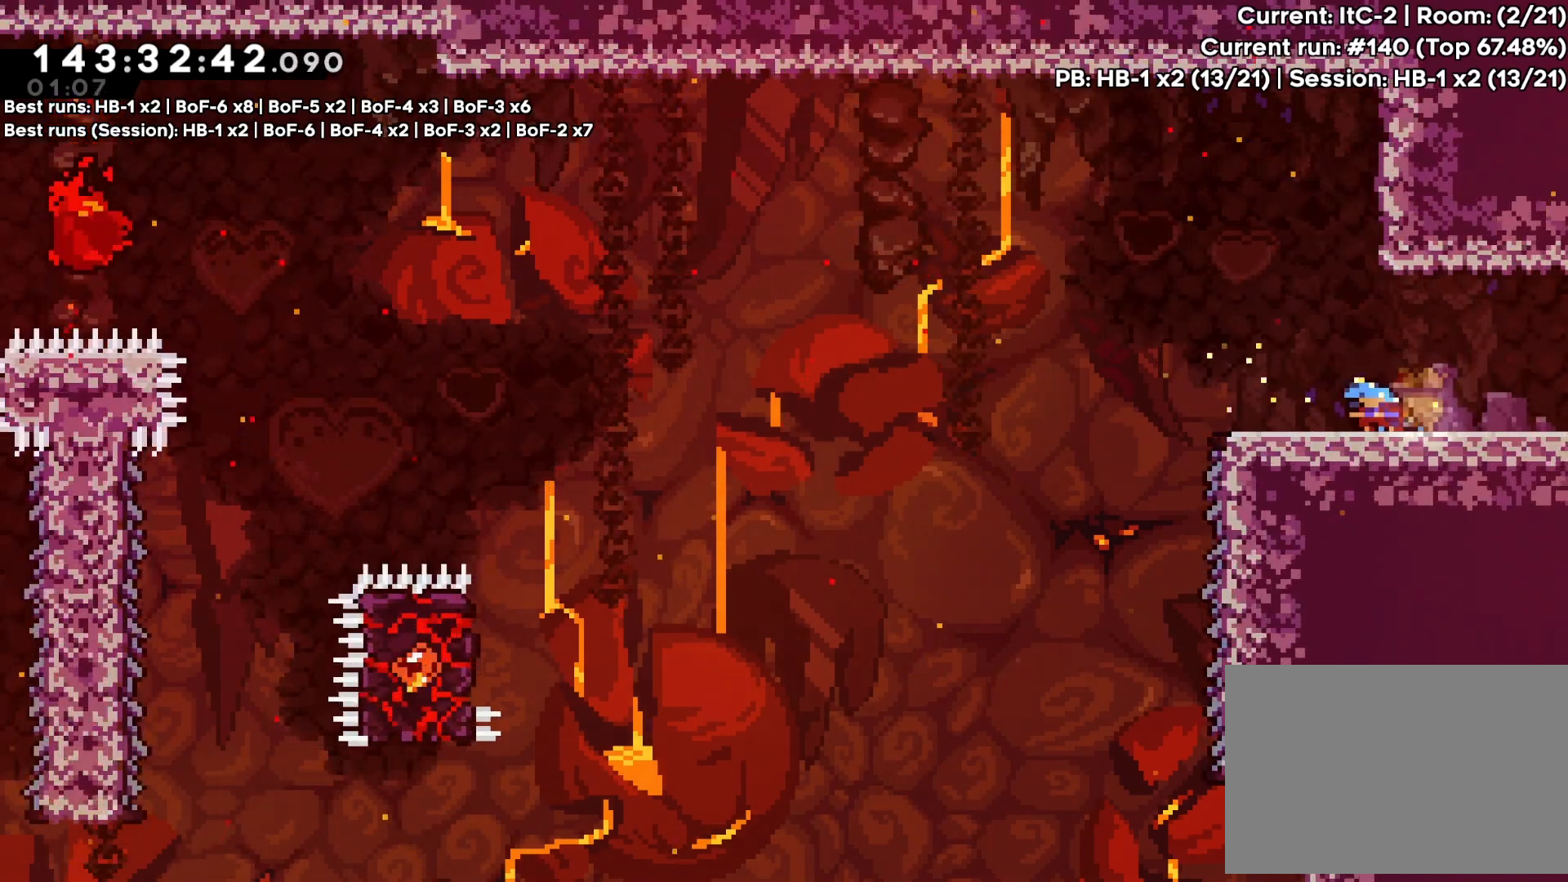
{"dt_ms": 500, "buttons": ["DPAD_UP", "DPAD_RIGHT"], "events": [[50, "DPAD_UP", "down"], [117, "DPAD_RIGHT", "down"], [167, "DPAD_RIGHT", "up"], [250, "DPAD_UP", "up"], [400, "DPAD_UP", "down"], [500, "DPAD_RIGHT", "down"]]}
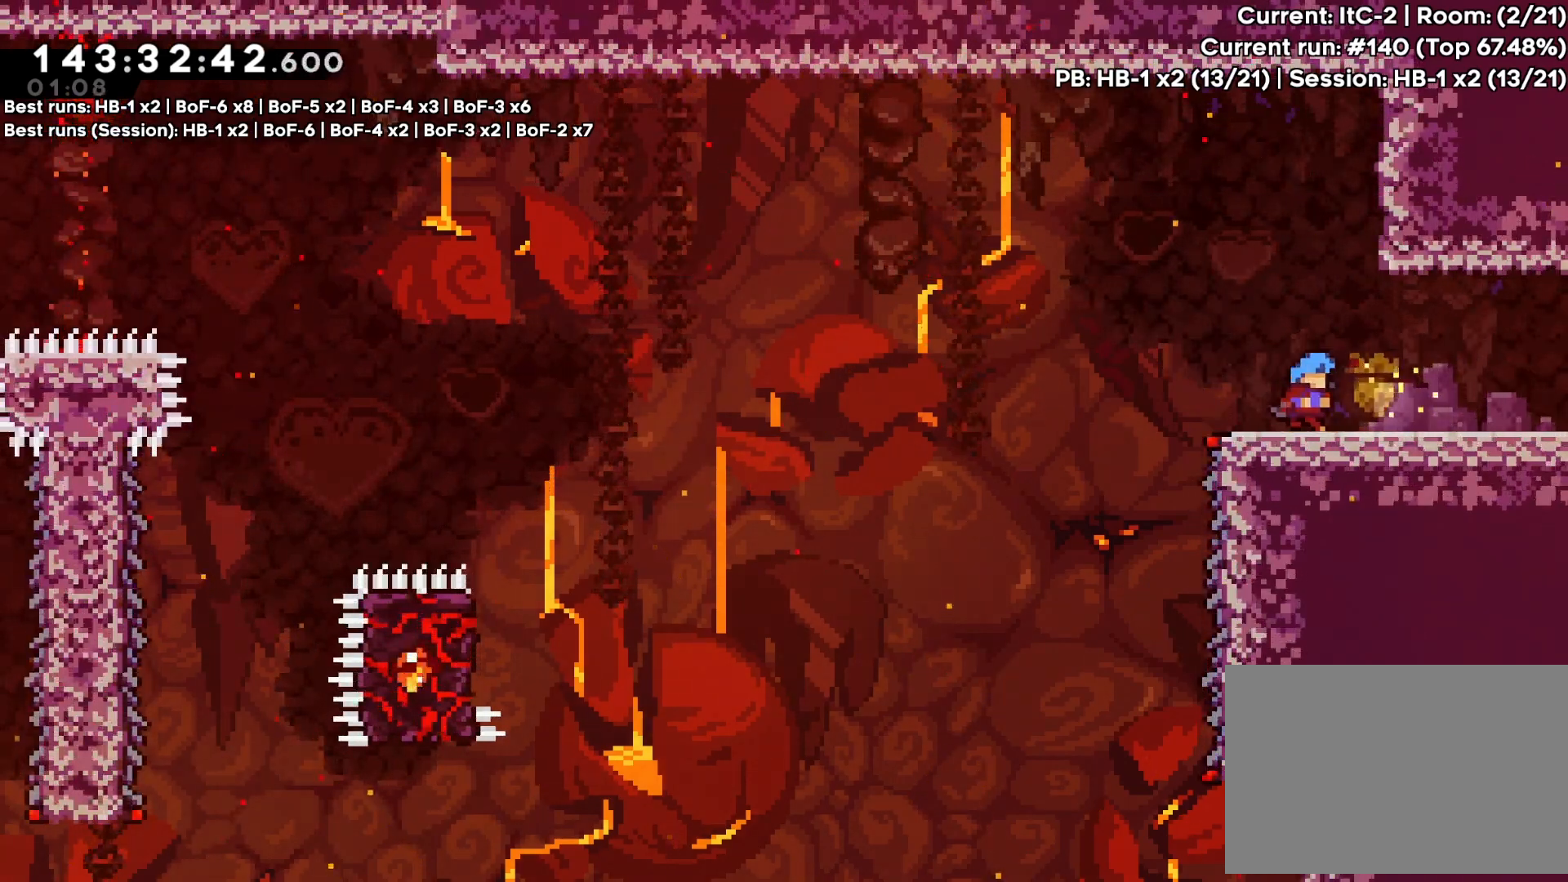
{"dt_ms": 500, "buttons": [], "events": [[33, "DPAD_UP", "up"], [317, "DPAD_RIGHT", "up"]]}
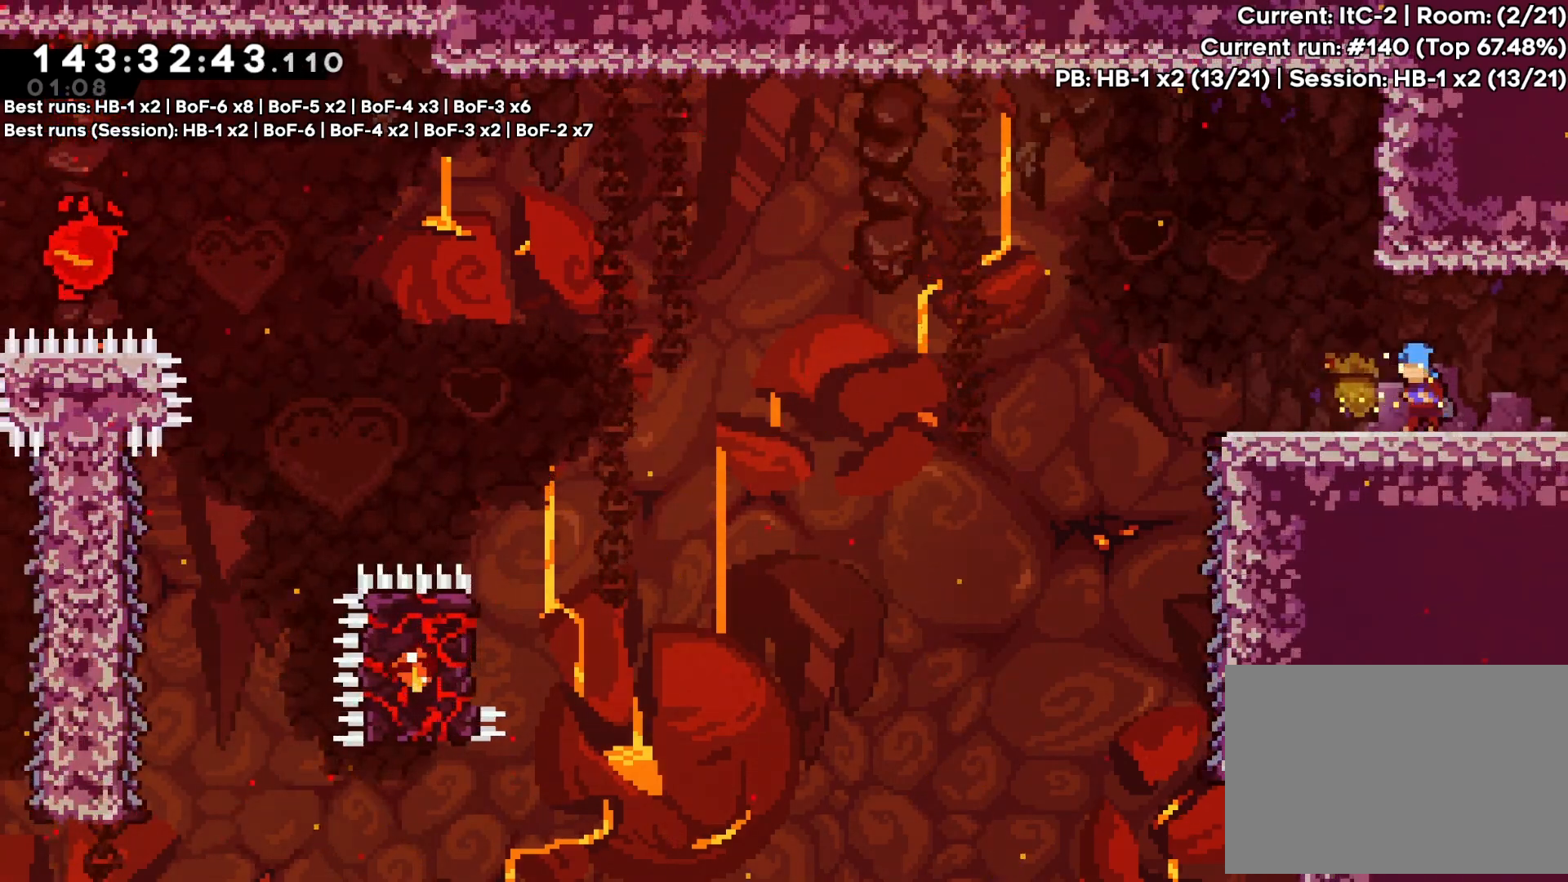
{"dt_ms": 500, "buttons": [], "events": []}
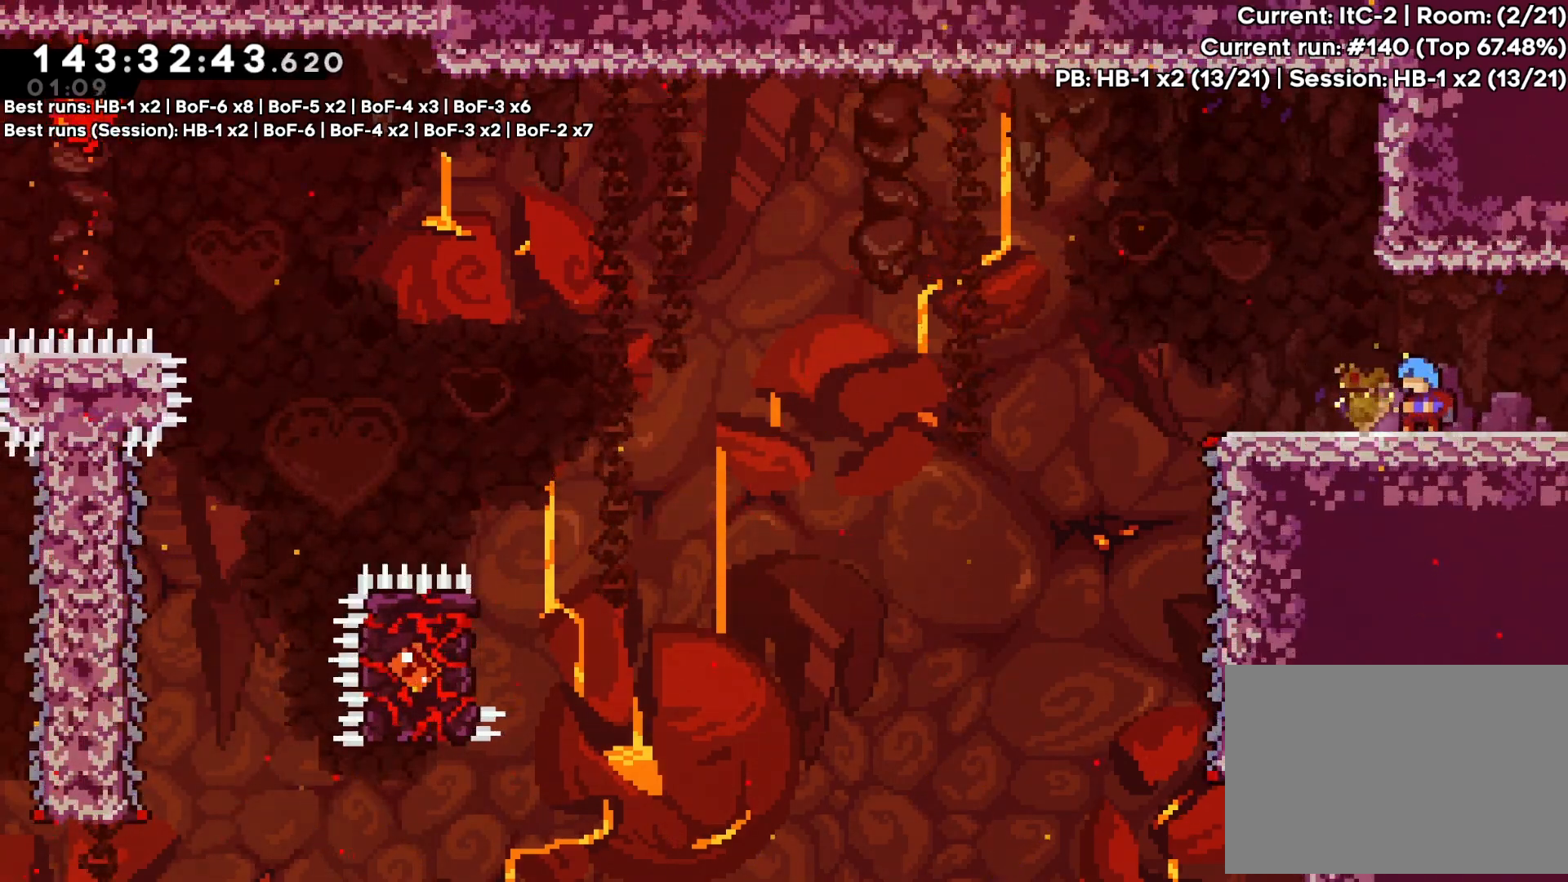
{"dt_ms": 500, "buttons": [], "events": []}
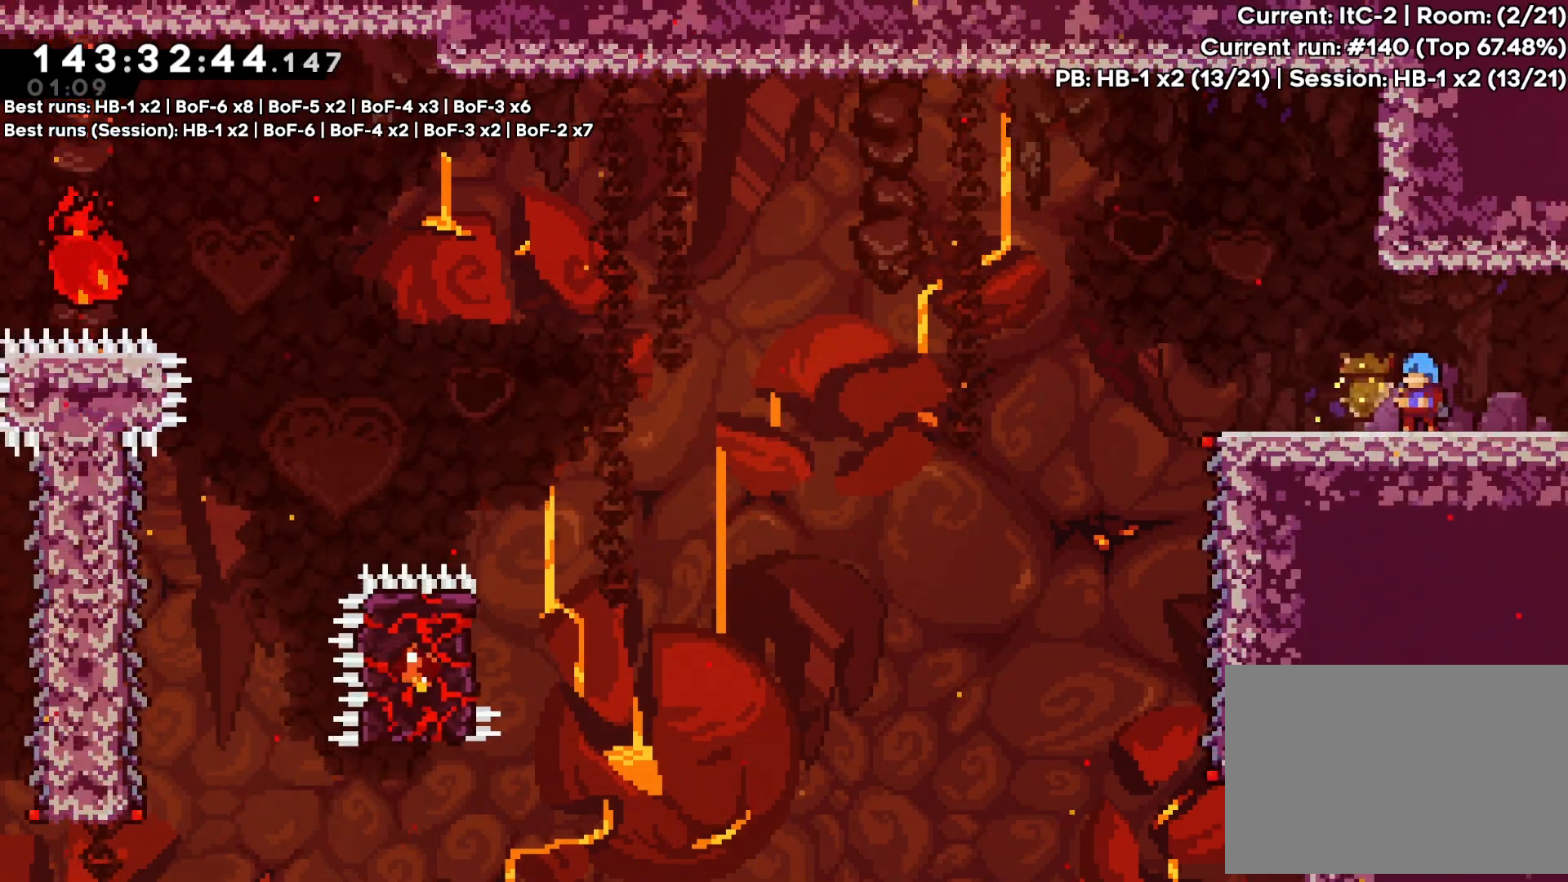
{"dt_ms": 500, "buttons": ["DPAD_RIGHT"], "events": [[500, "DPAD_RIGHT", "down"]]}
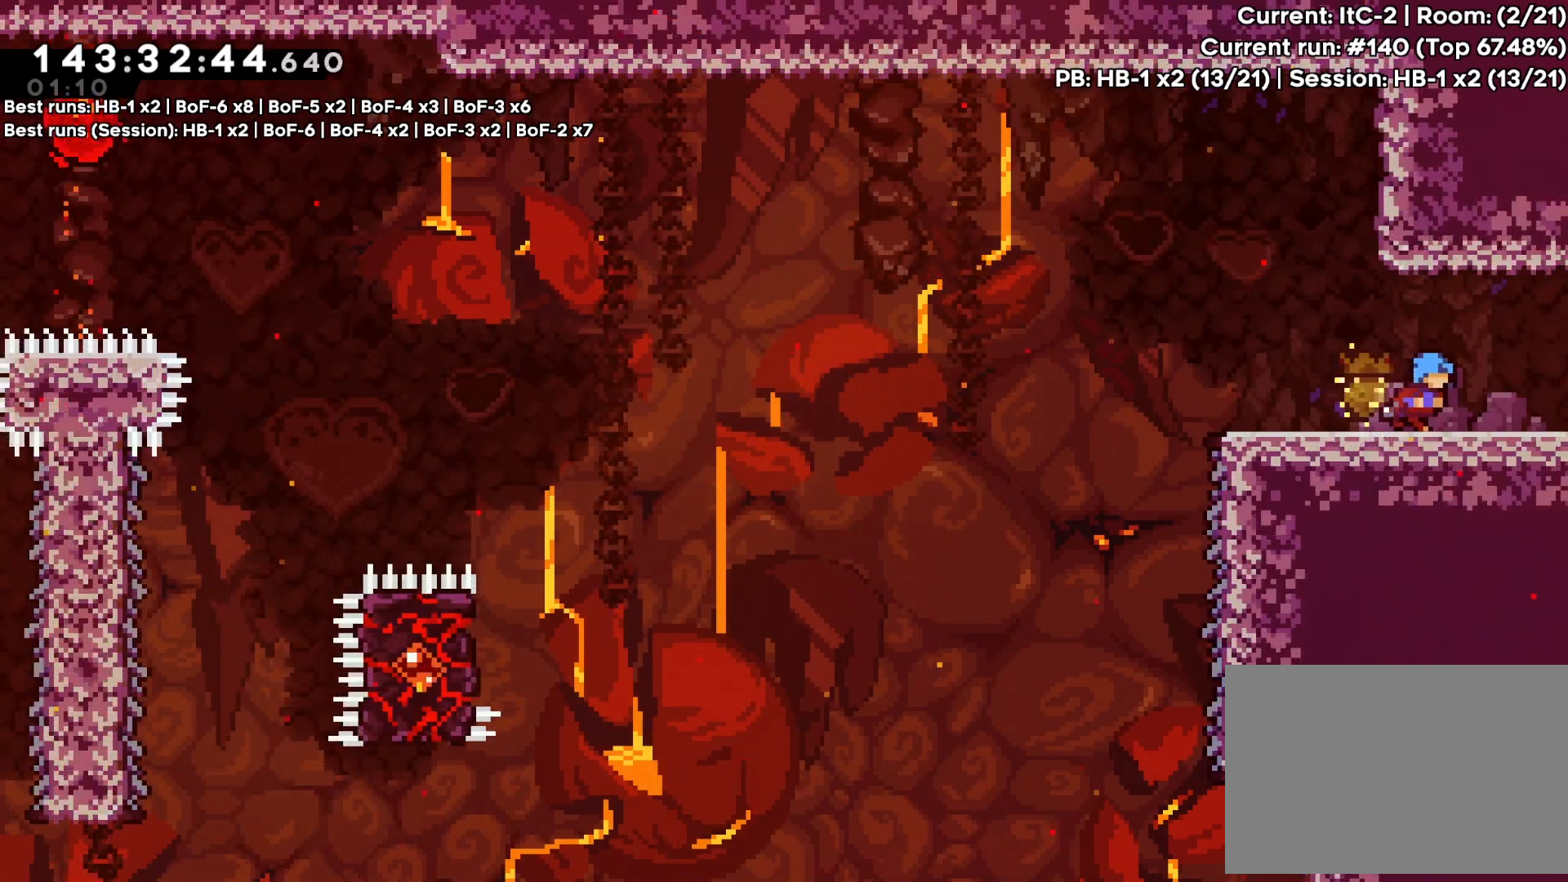
{"dt_ms": 500, "buttons": ["DPAD_RIGHT"], "events": []}
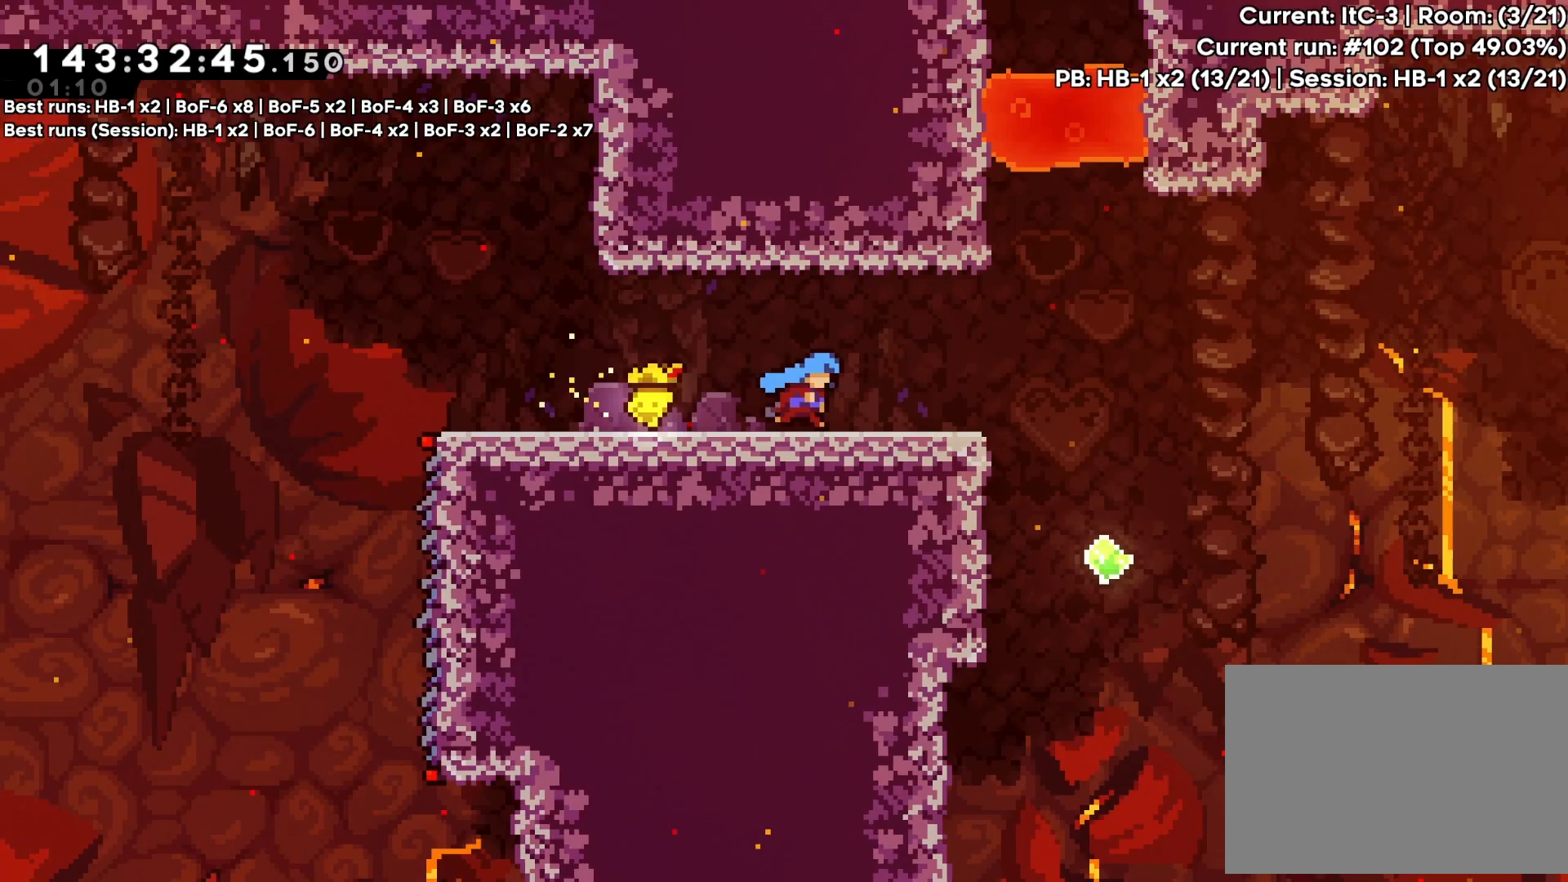
{"dt_ms": 500, "buttons": ["DPAD_RIGHT"], "events": [[17, "DPAD_RIGHT", "up"], [367, "DPAD_RIGHT", "down"]]}
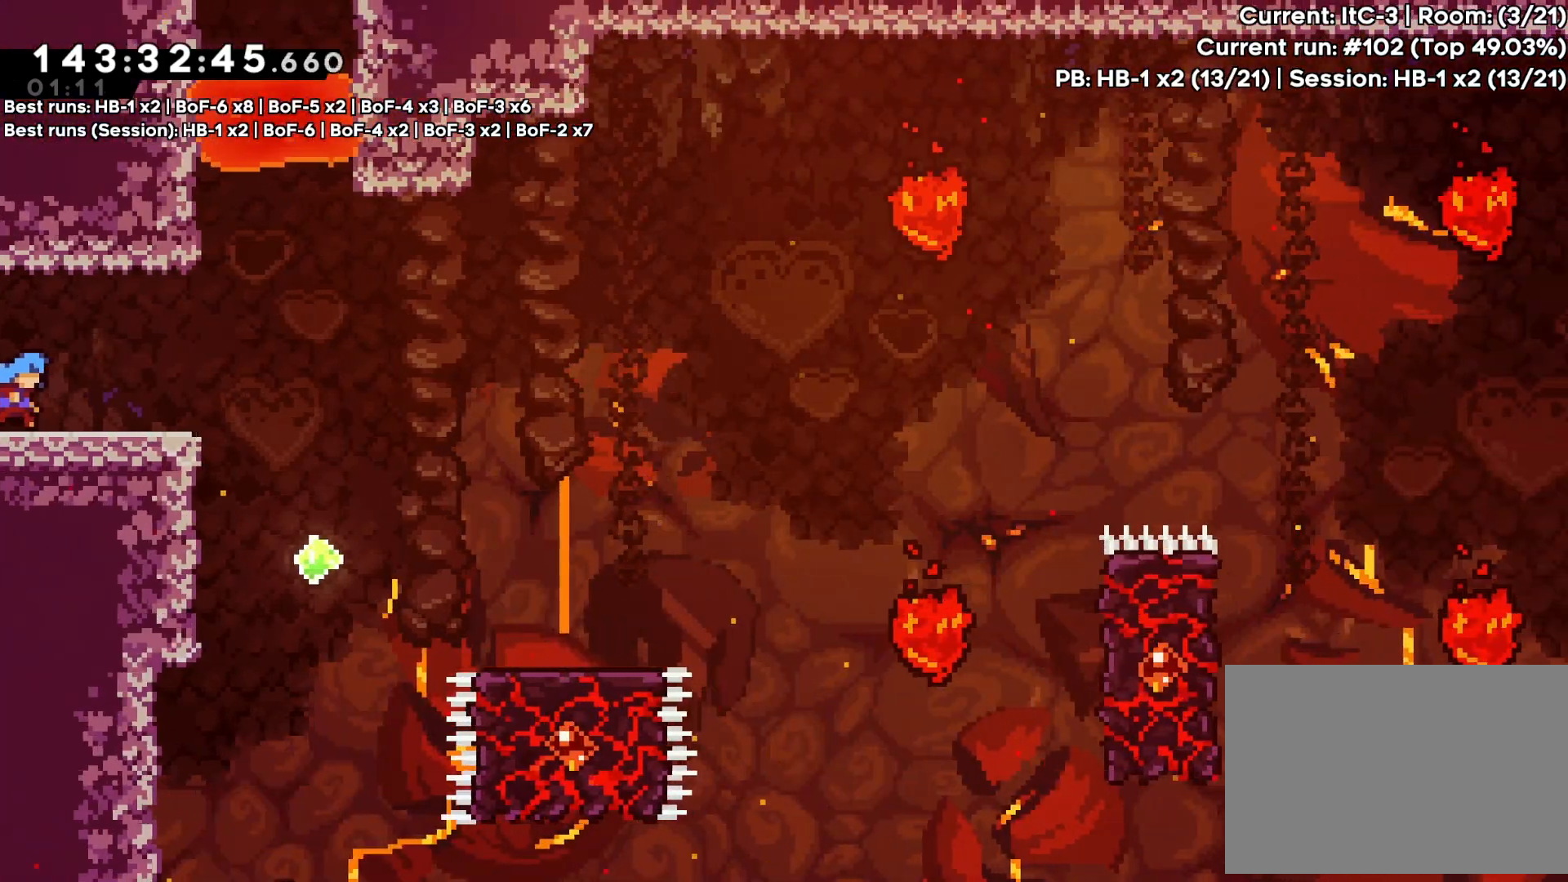
{"dt_ms": 500, "buttons": ["CROSS", "DPAD_RIGHT"], "events": [[450, "CROSS", "down"]]}
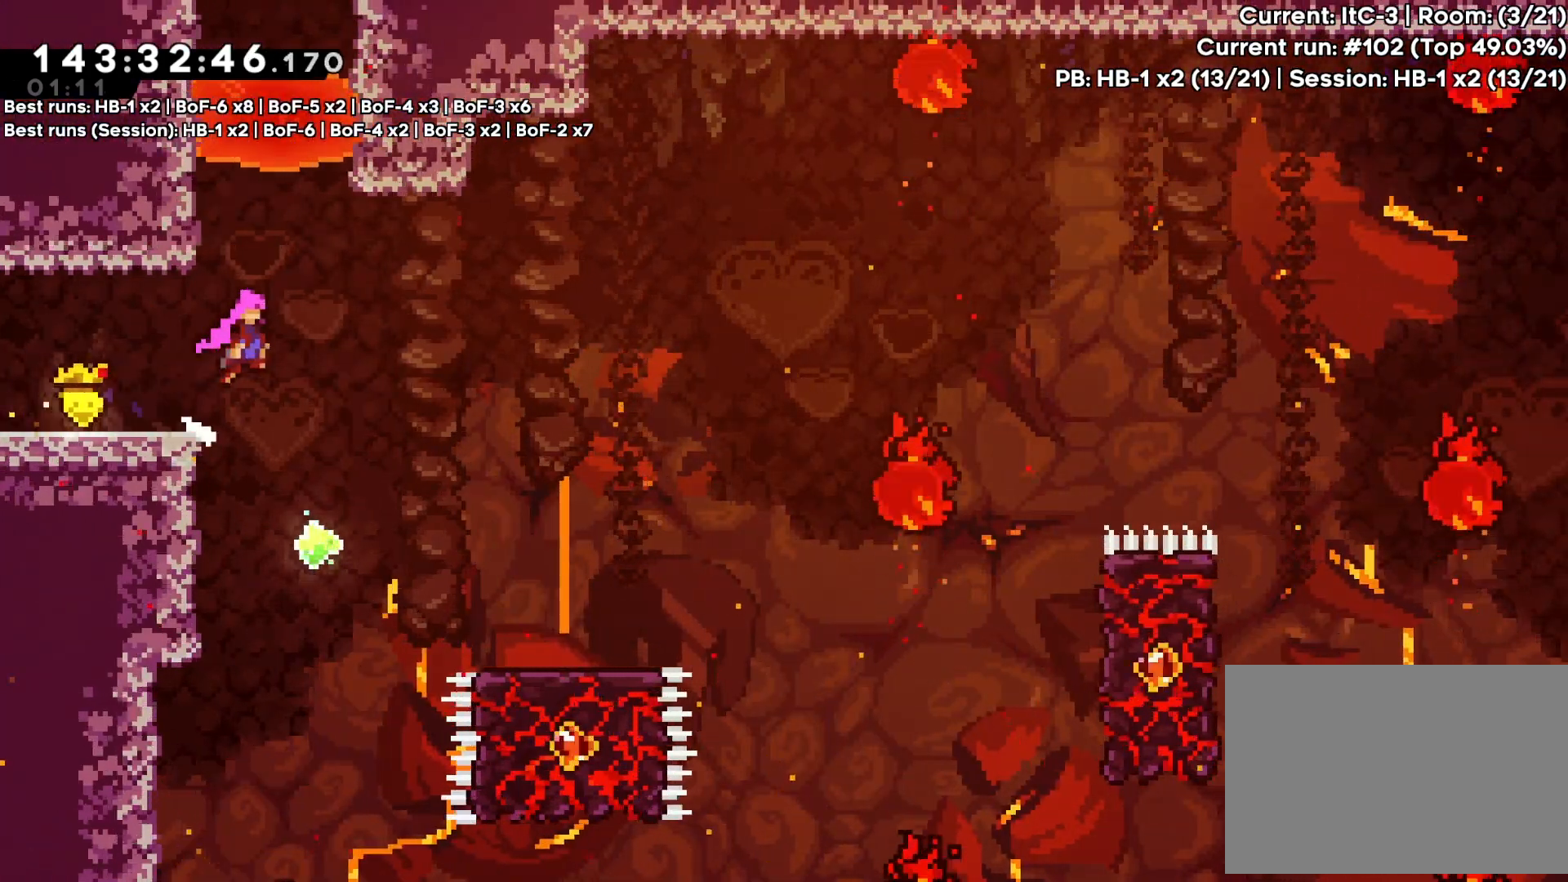
{"dt_ms": 500, "buttons": ["DPAD_RIGHT"], "events": [[483, "CROSS", "up"]]}
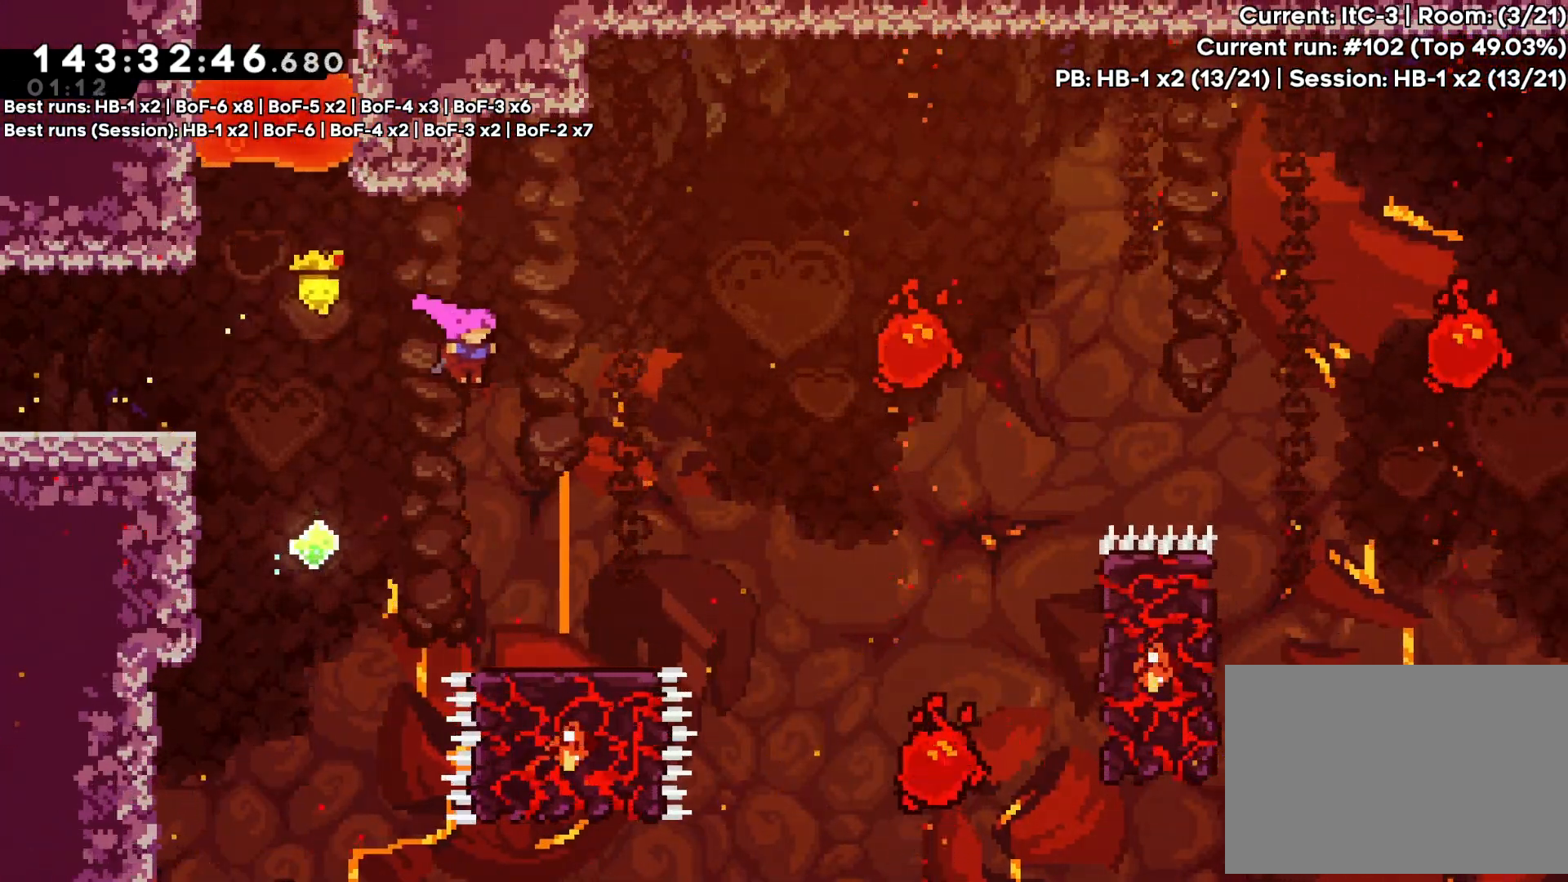
{"dt_ms": 500, "buttons": [], "events": [[383, "DPAD_RIGHT", "up"]]}
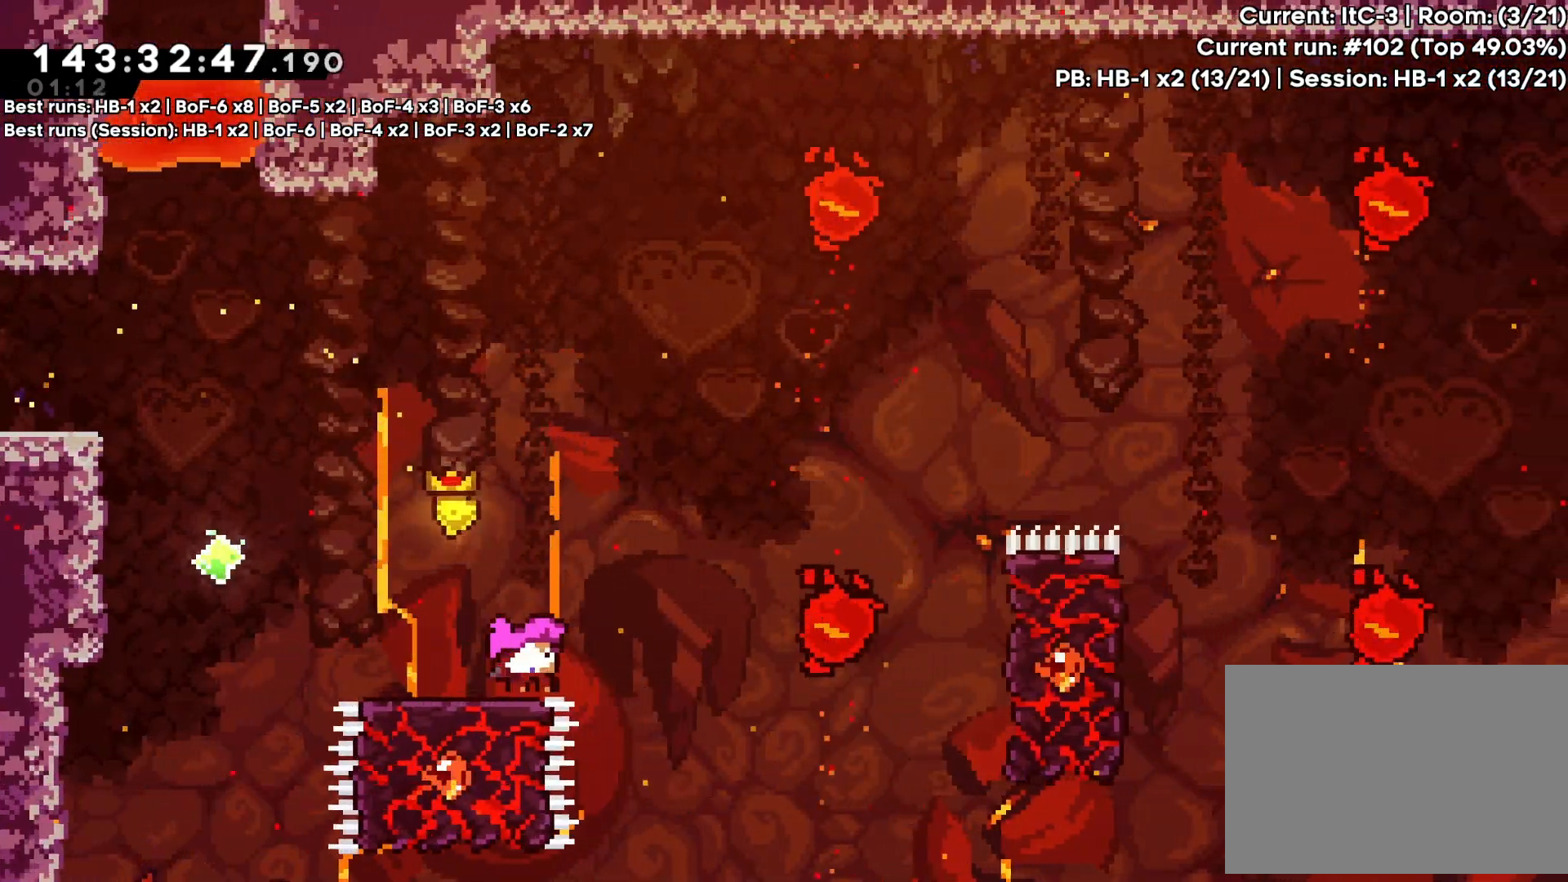
{"dt_ms": 500, "buttons": ["CROSS", "DPAD_RIGHT"], "events": [[367, "DPAD_RIGHT", "down"], [400, "CROSS", "down"]]}
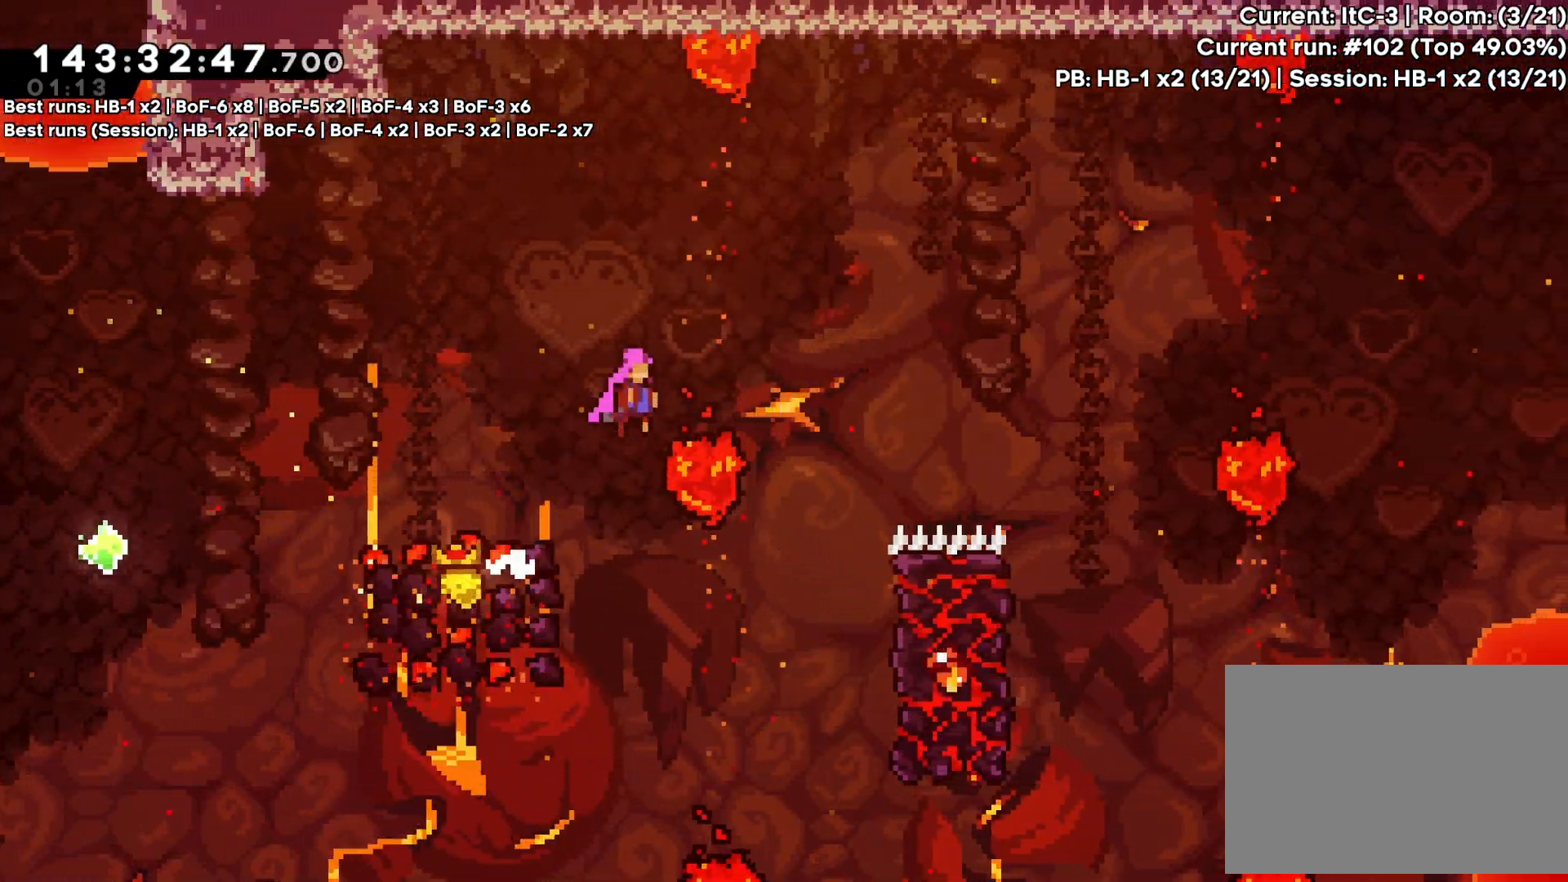
{"dt_ms": 500, "buttons": ["DPAD_RIGHT"], "events": [[400, "CROSS", "up"]]}
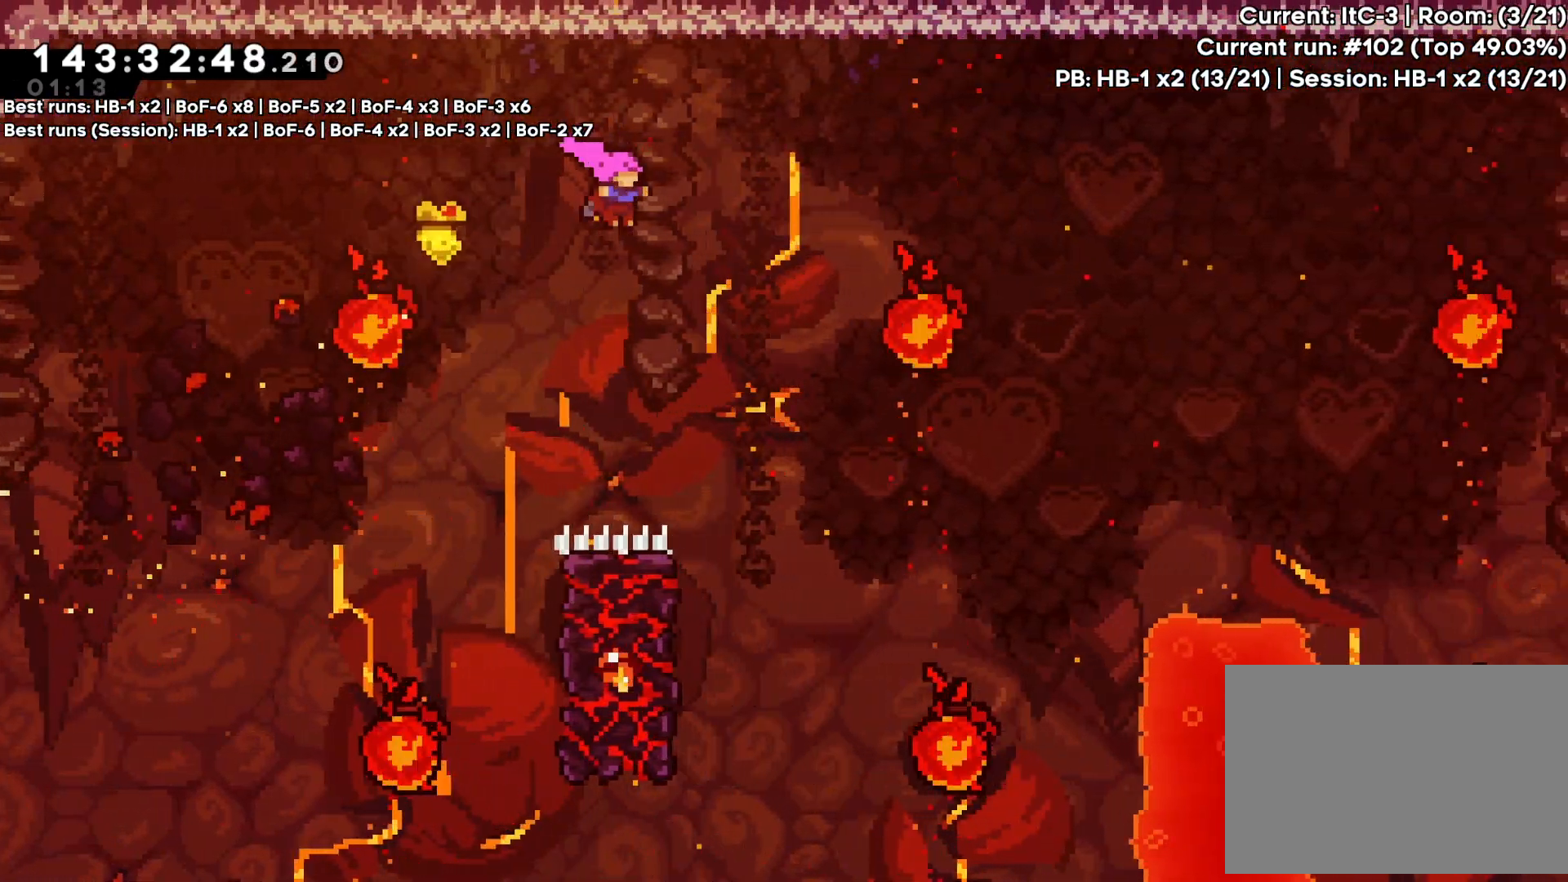
{"dt_ms": 500, "buttons": ["R1"], "events": [[267, "DPAD_RIGHT", "up"], [383, "R1", "down"]]}
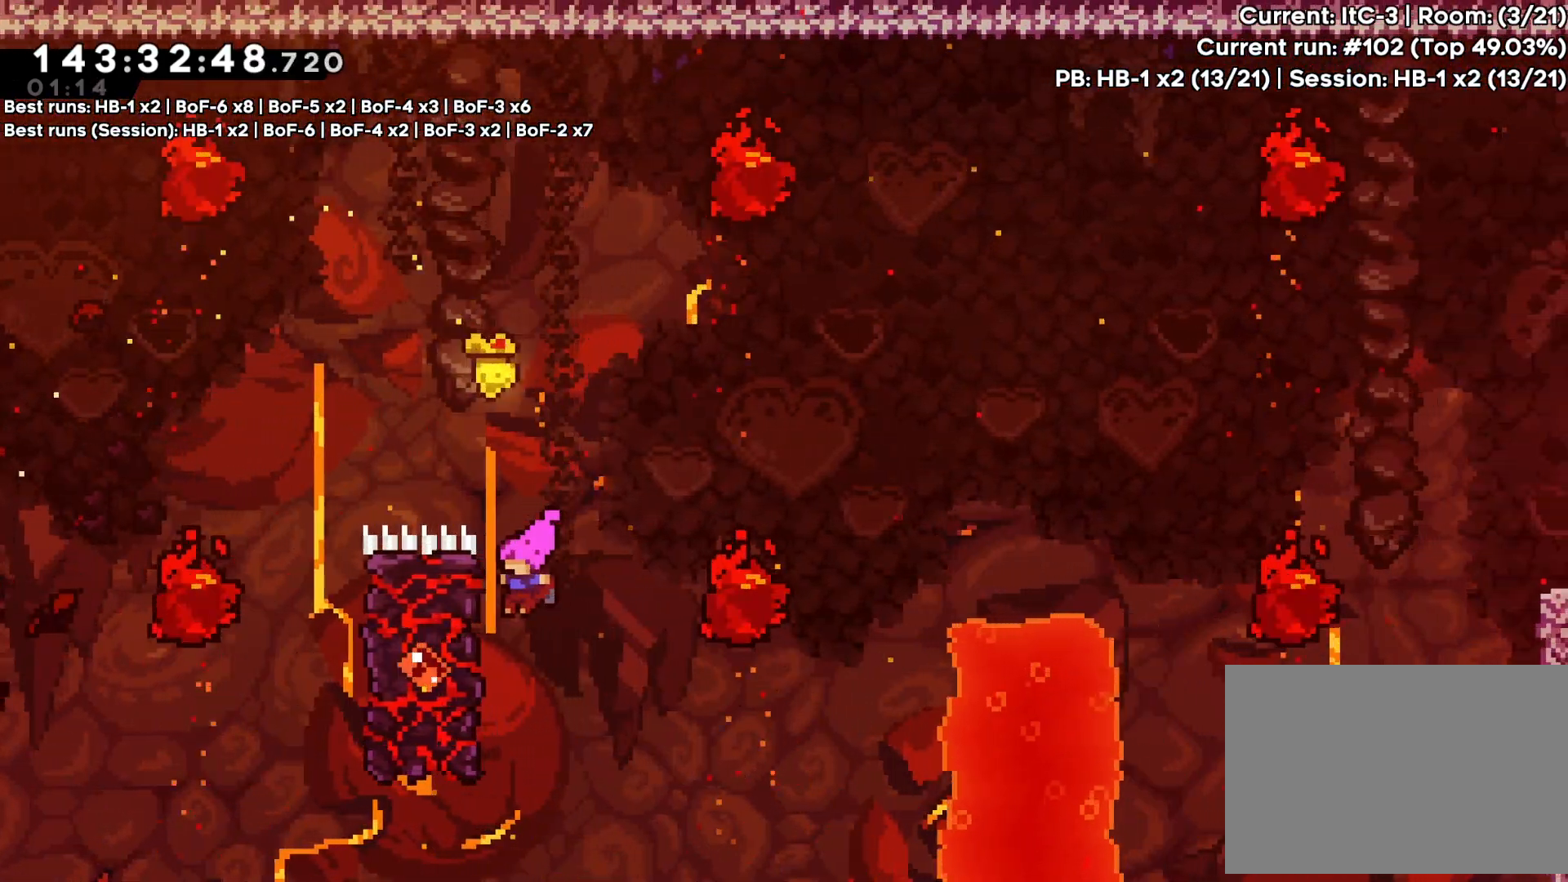
{"dt_ms": 500, "buttons": ["R1", "DPAD_UP"], "events": [[83, "DPAD_UP", "down"]]}
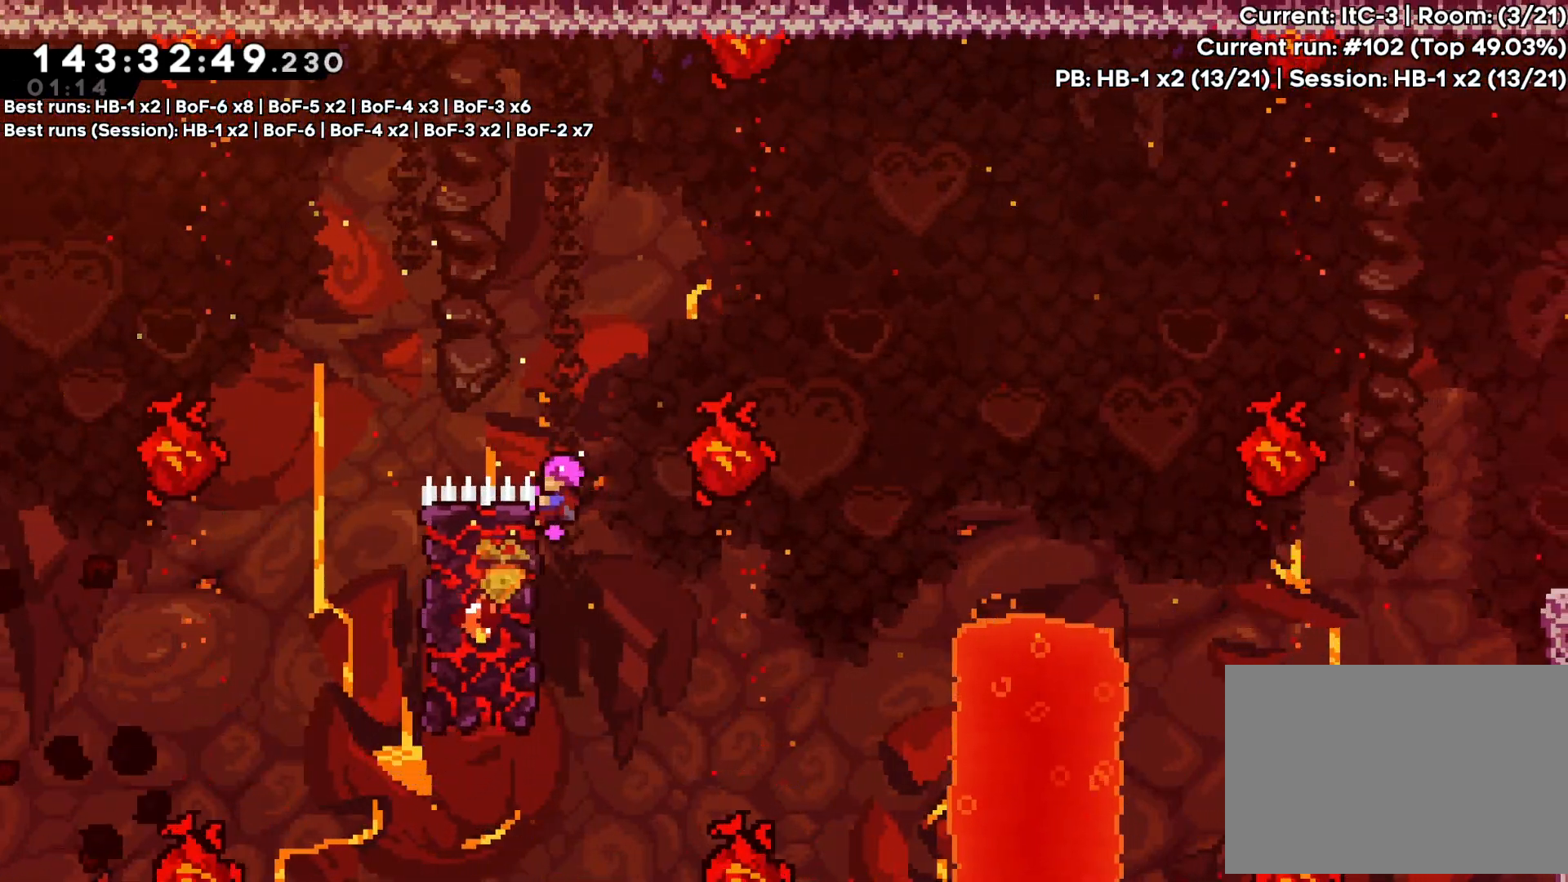
{"dt_ms": 500, "buttons": ["CROSS", "R1", "DPAD_RIGHT"], "events": [[83, "CROSS", "down"], [133, "DPAD_RIGHT", "down"], [333, "DPAD_UP", "up"]]}
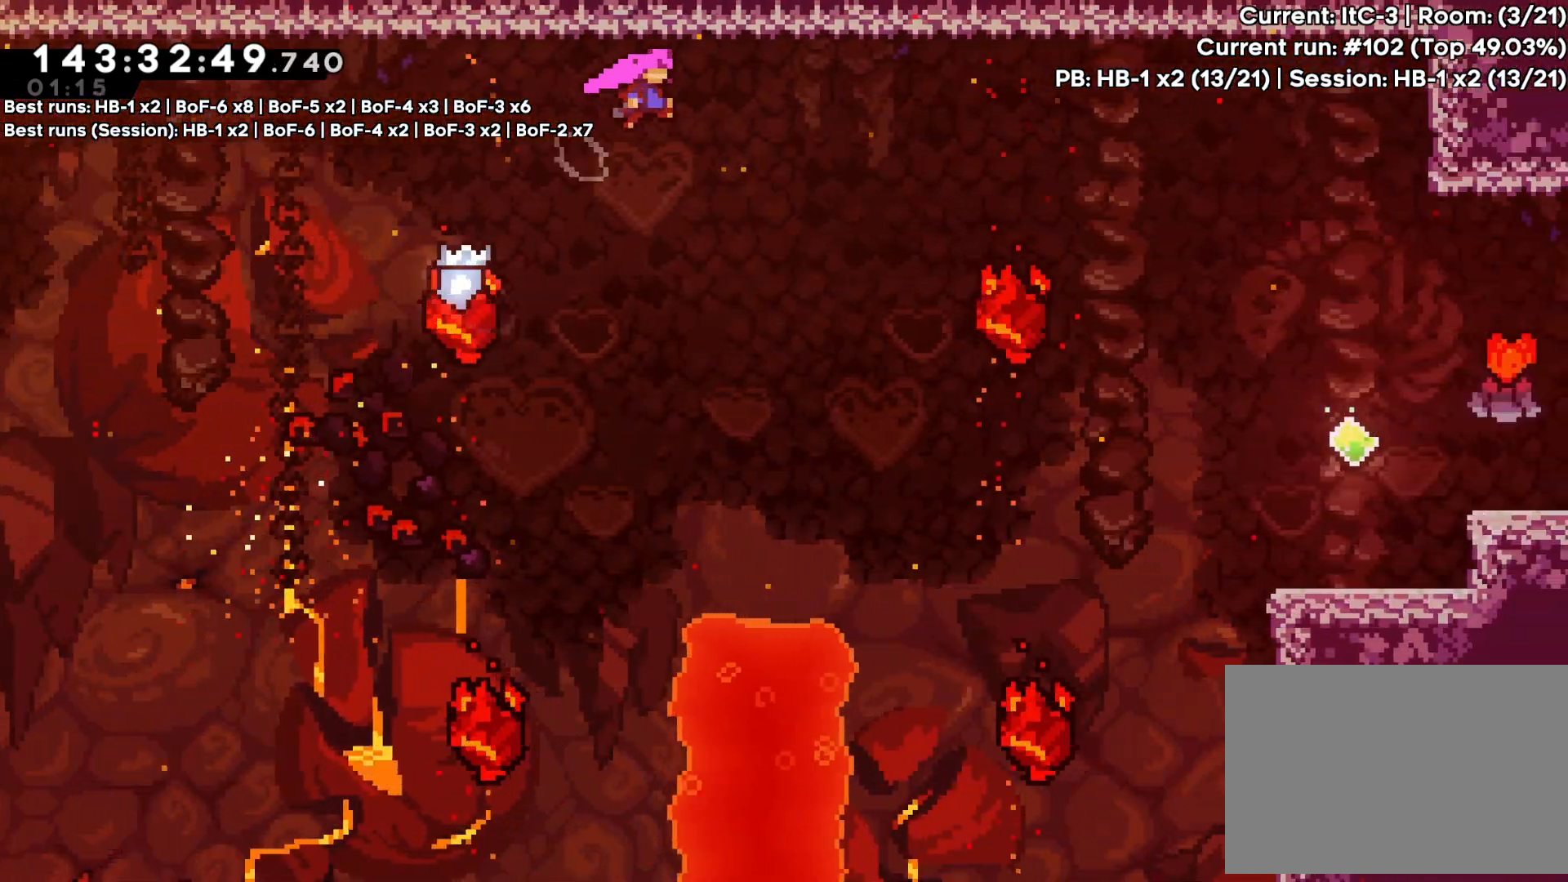
{"dt_ms": 500, "buttons": ["R1", "DPAD_RIGHT"], "events": [[150, "CROSS", "up"]]}
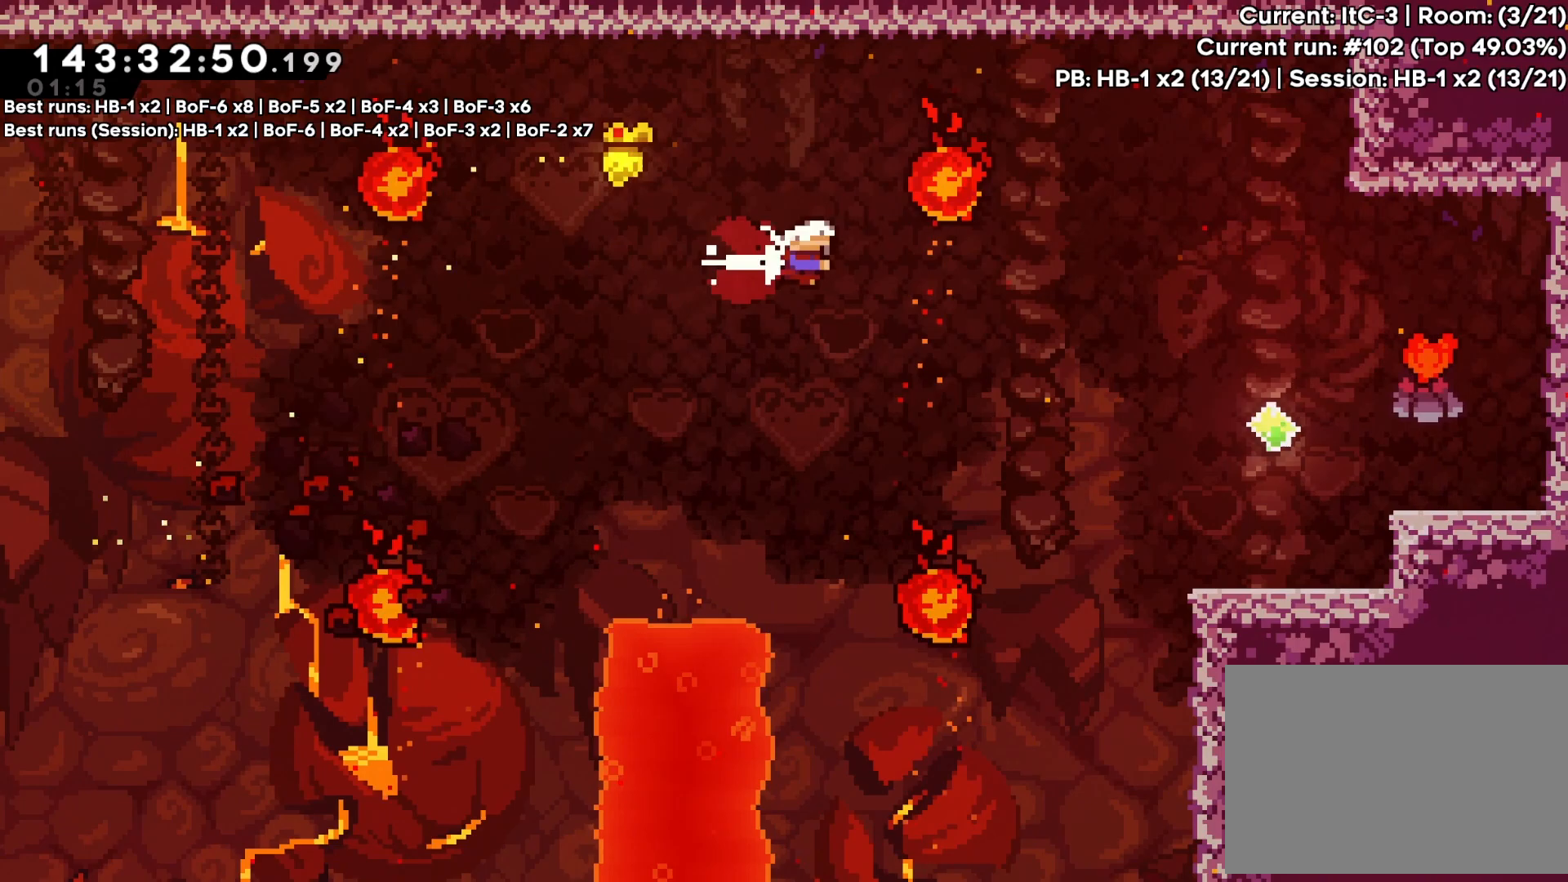
{"dt_ms": 500, "buttons": ["R1", "DPAD_RIGHT"], "events": []}
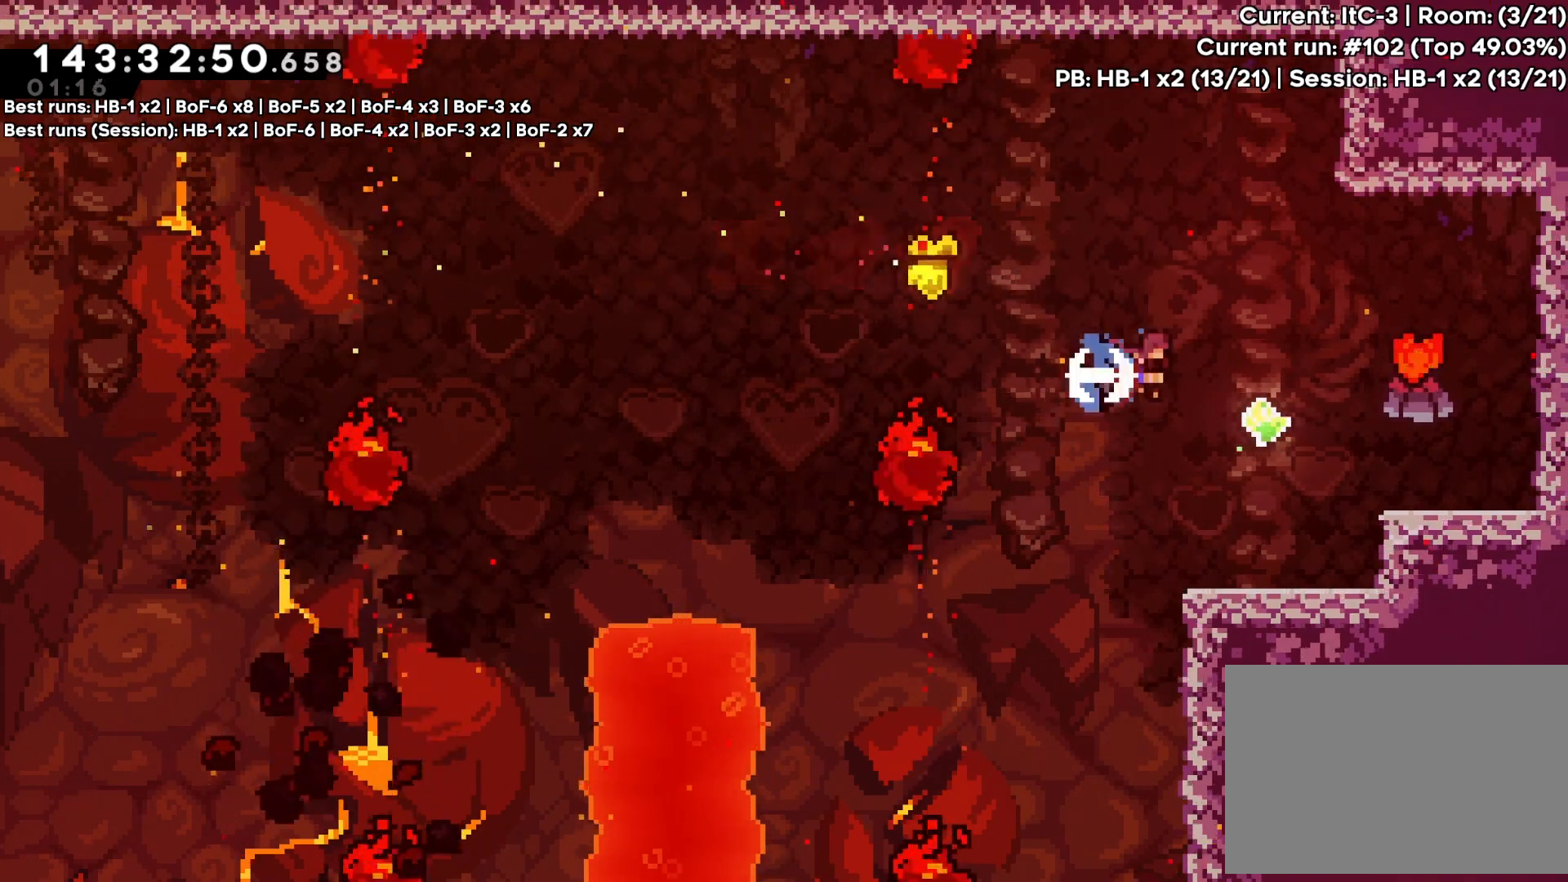
{"dt_ms": 1000, "buttons": []}
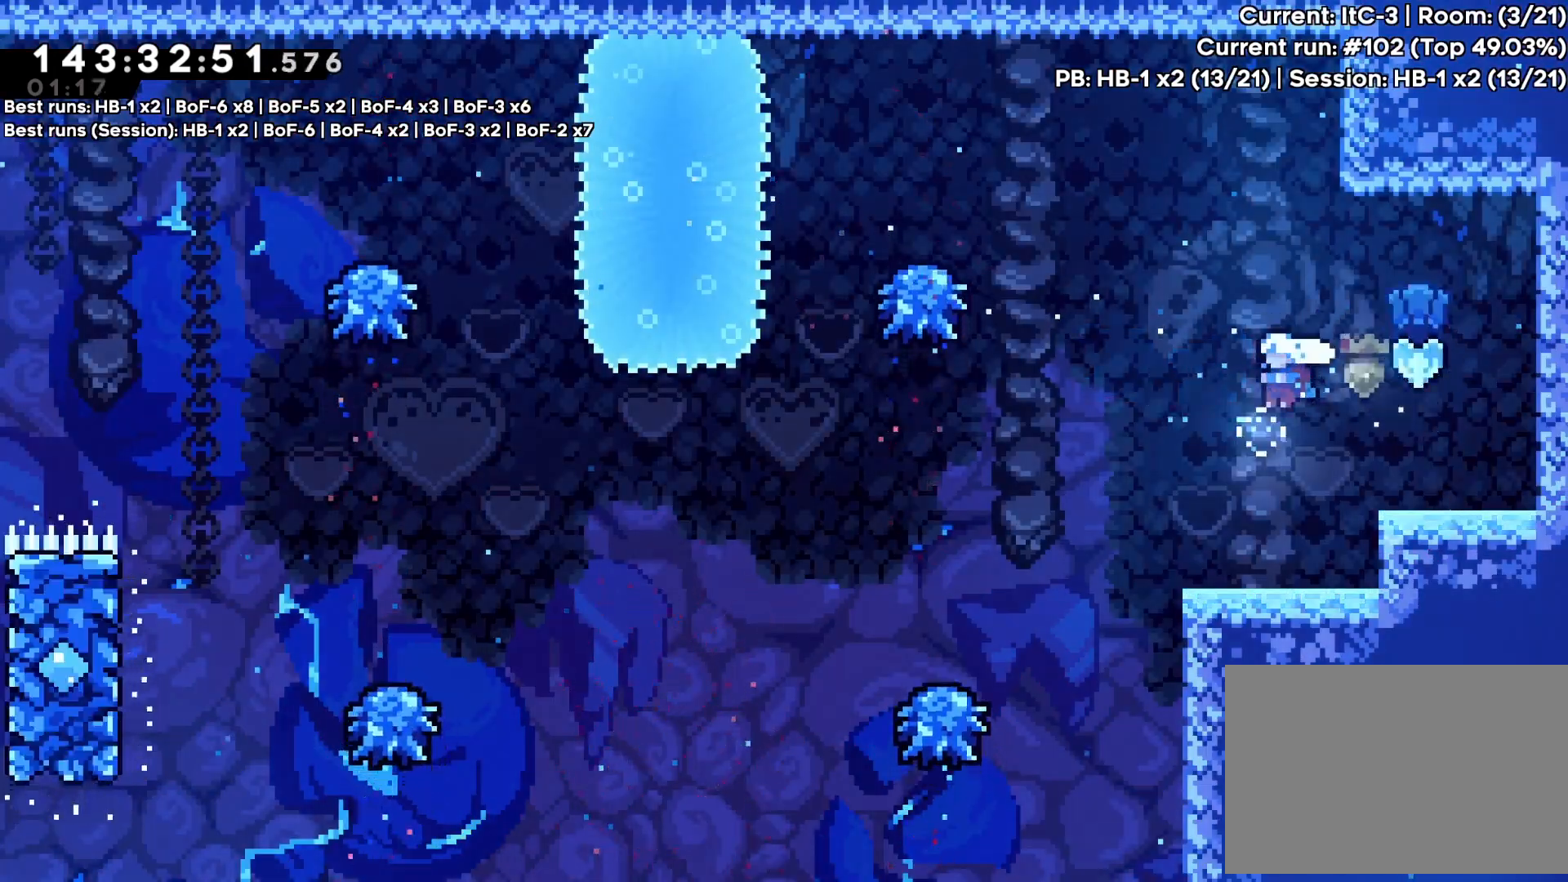
{"dt_ms": 500, "buttons": ["CROSS"], "events": [[300, "CROSS", "down"]]}
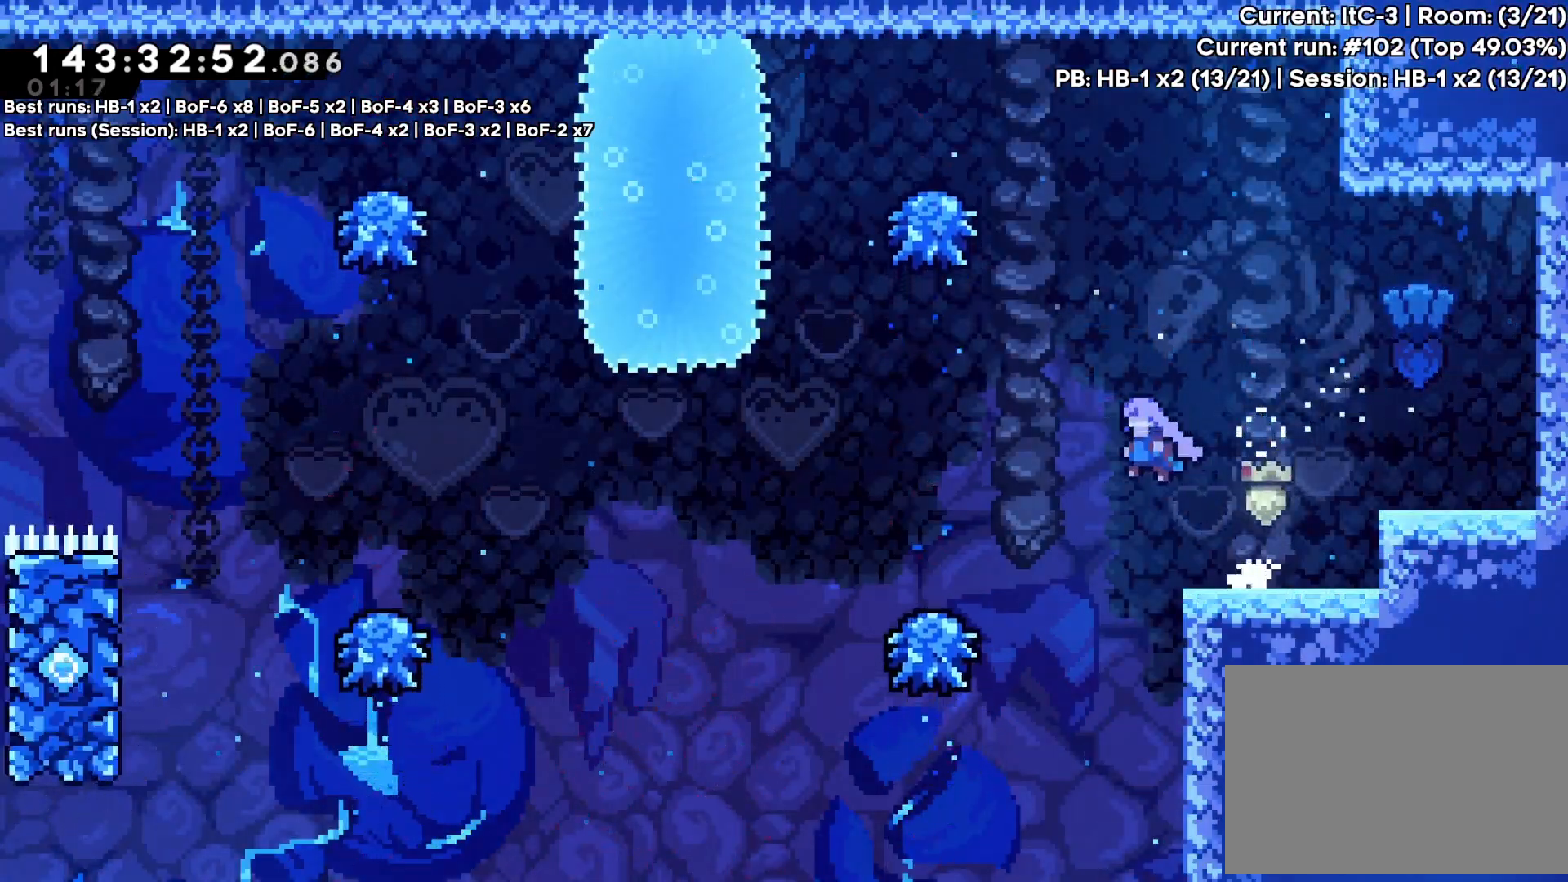
{"dt_ms": 500, "buttons": ["CROSS"], "events": []}